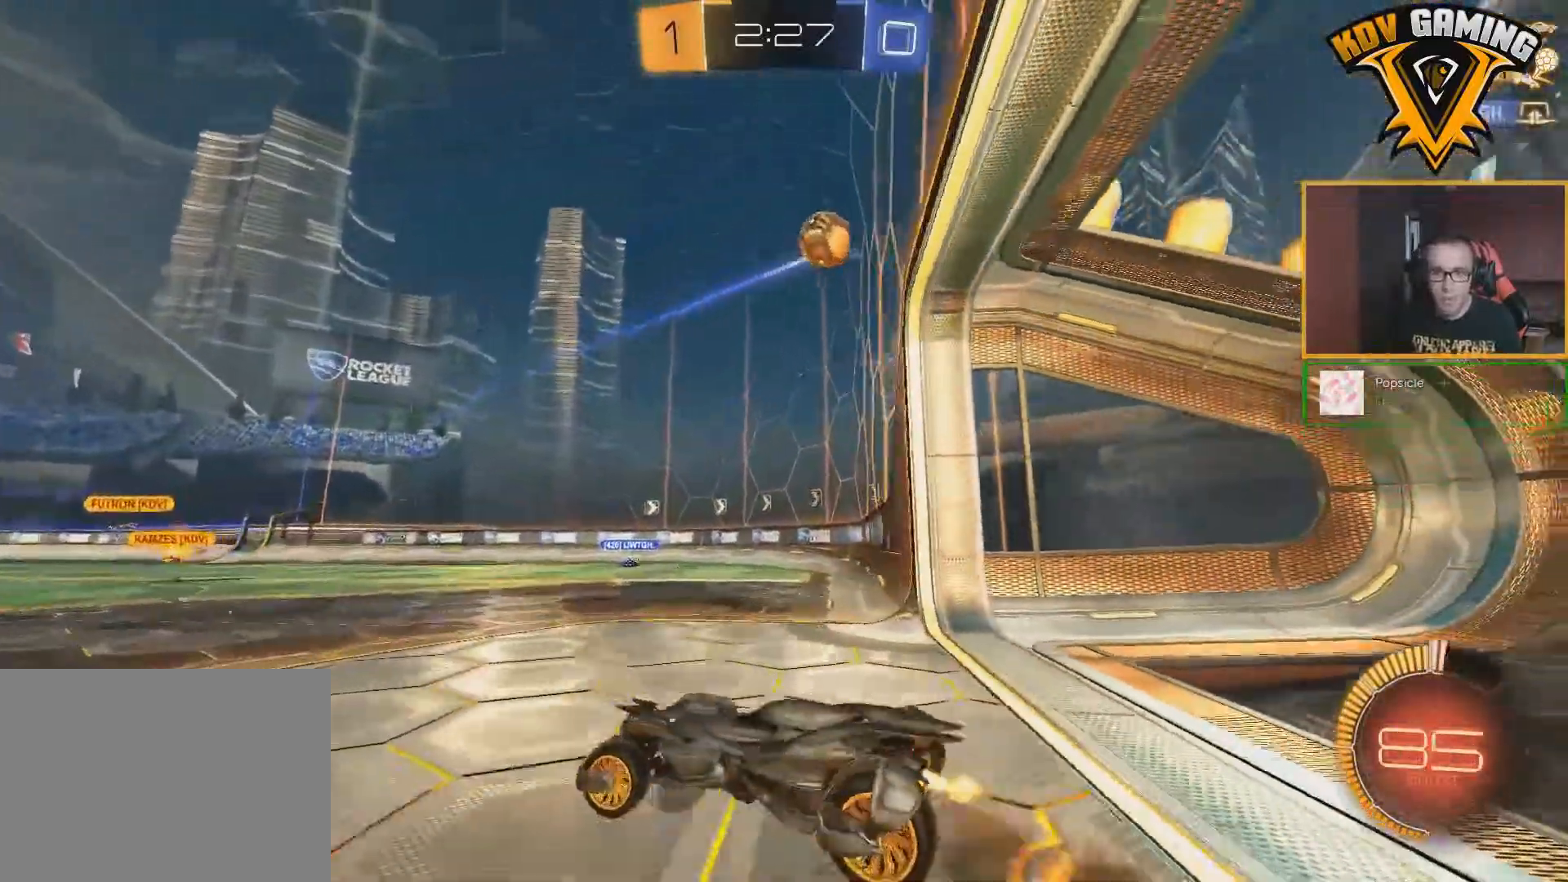
Gameplay with a controller (Xbox layout); each line is a JSON object with the inputs held at the frame after it. "events" lists button and stick changes between this image and that frame as [ms after this image, input, new state], when the widget could be followed in between.
{"buttons": ["B", "R2"], "left_stick": "up", "right_stick": "center", "events": [[33, "left_stick", "right"], [67, "A", "up"], [83, "left_stick", "center"], [267, "left_stick", "up-left"], [350, "left_stick", "center"], [450, "left_stick", "up"]]}
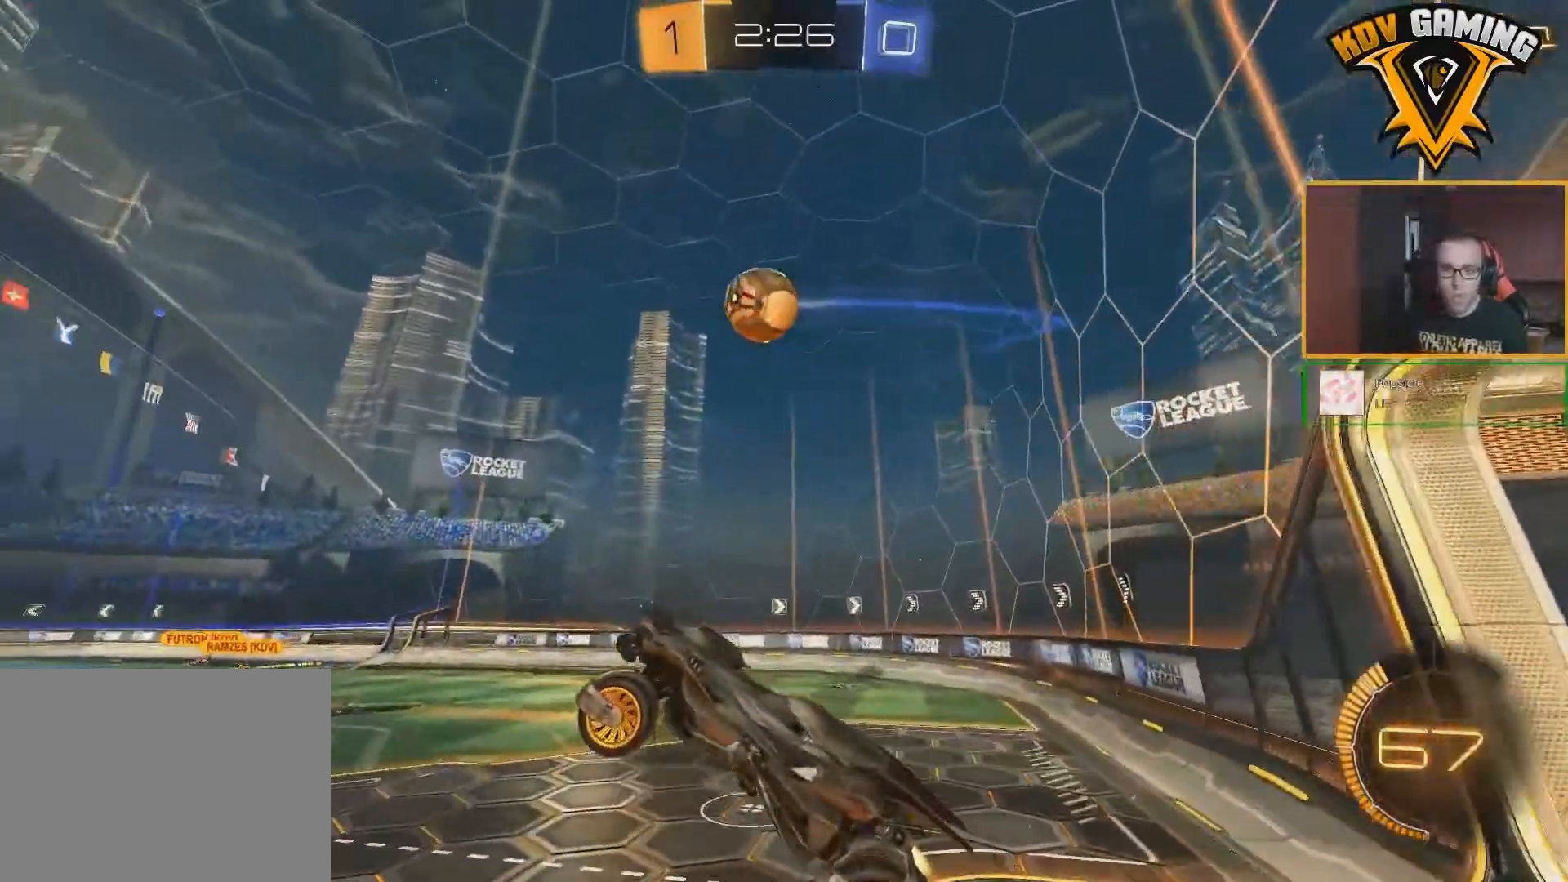
{"buttons": ["B", "R2"], "left_stick": "down-left", "right_stick": "center", "events": [[150, "left_stick", "right"], [417, "left_stick", "down-left"]]}
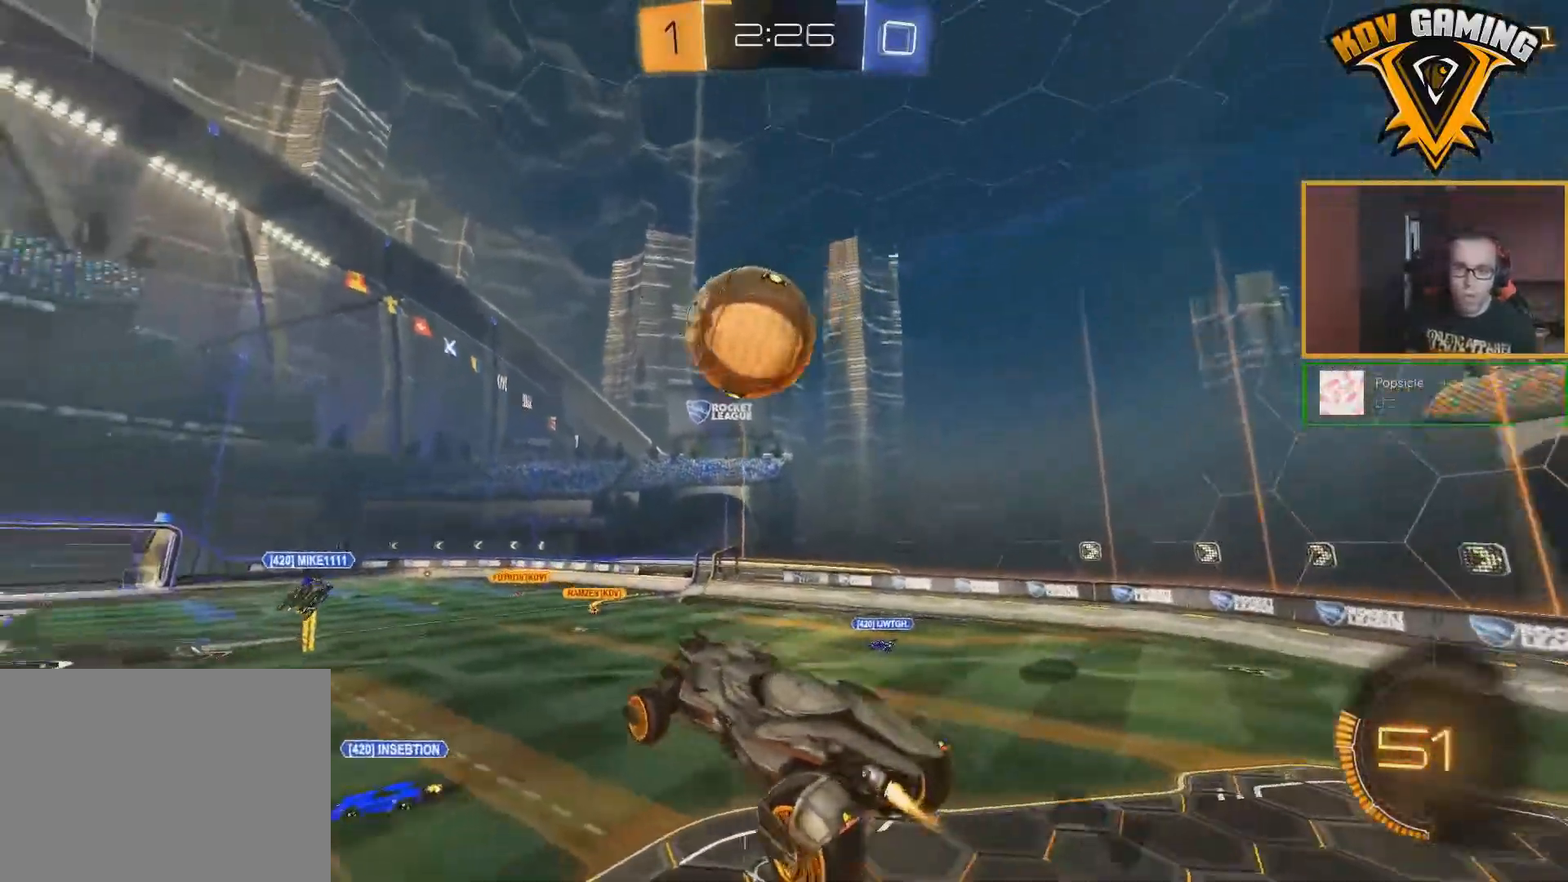
{"buttons": ["A", "B", "L1", "R2", "L3"], "left_stick": "left", "right_stick": "center", "events": [[67, "left_stick", "left"], [200, "L1", "down"], [250, "A", "down"], [333, "L3", "down"]]}
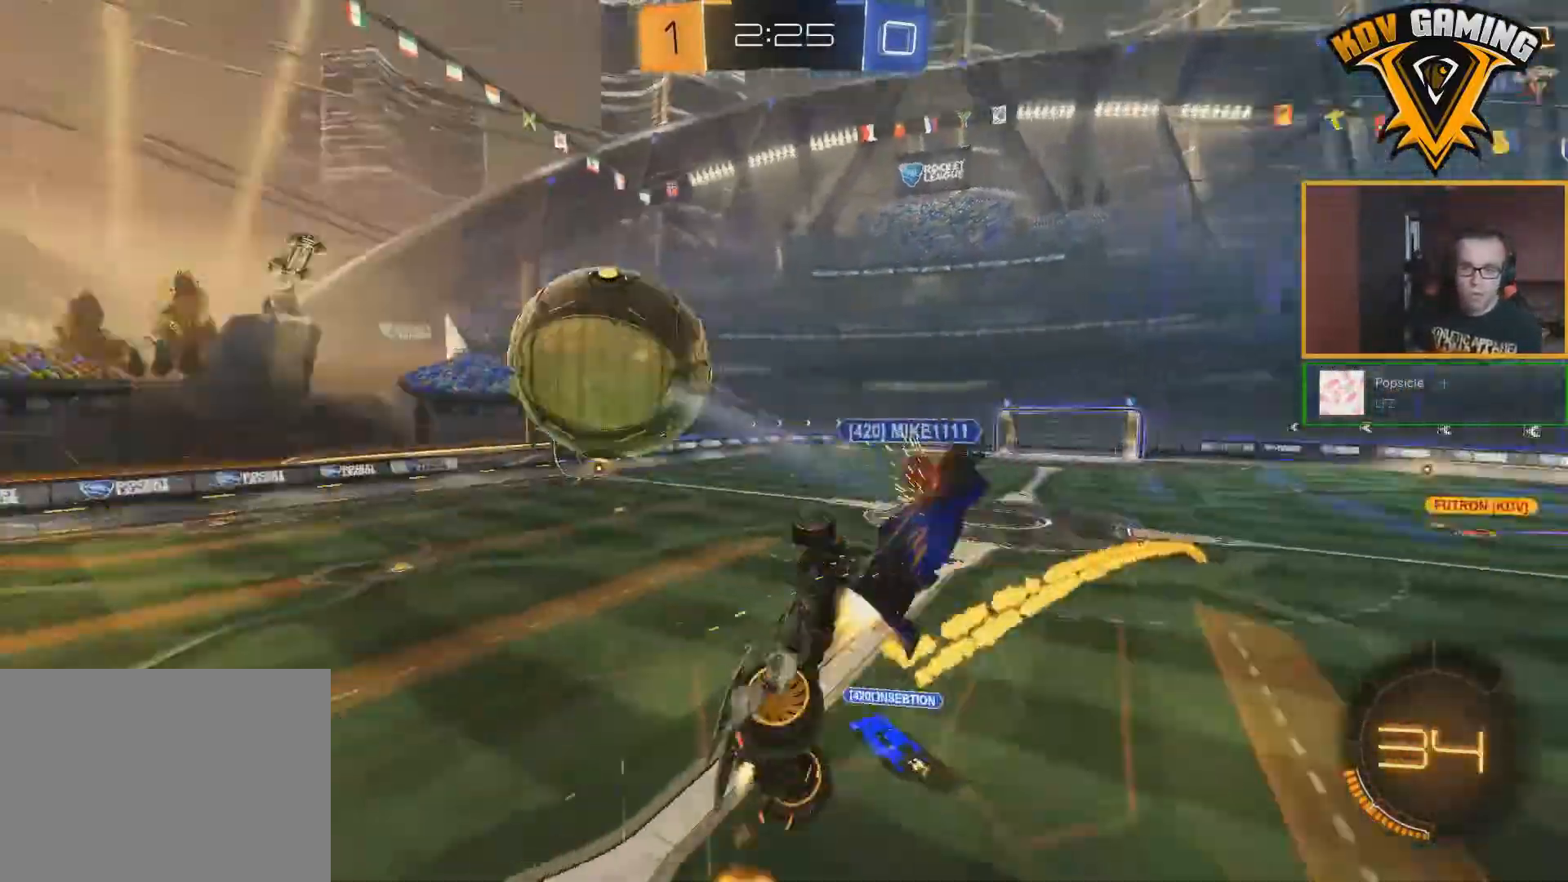
{"buttons": ["R2"], "left_stick": "up", "right_stick": "center", "events": [[83, "A", "up"], [217, "B", "up"], [217, "L3", "up"], [283, "L1", "up"], [467, "left_stick", "up"]]}
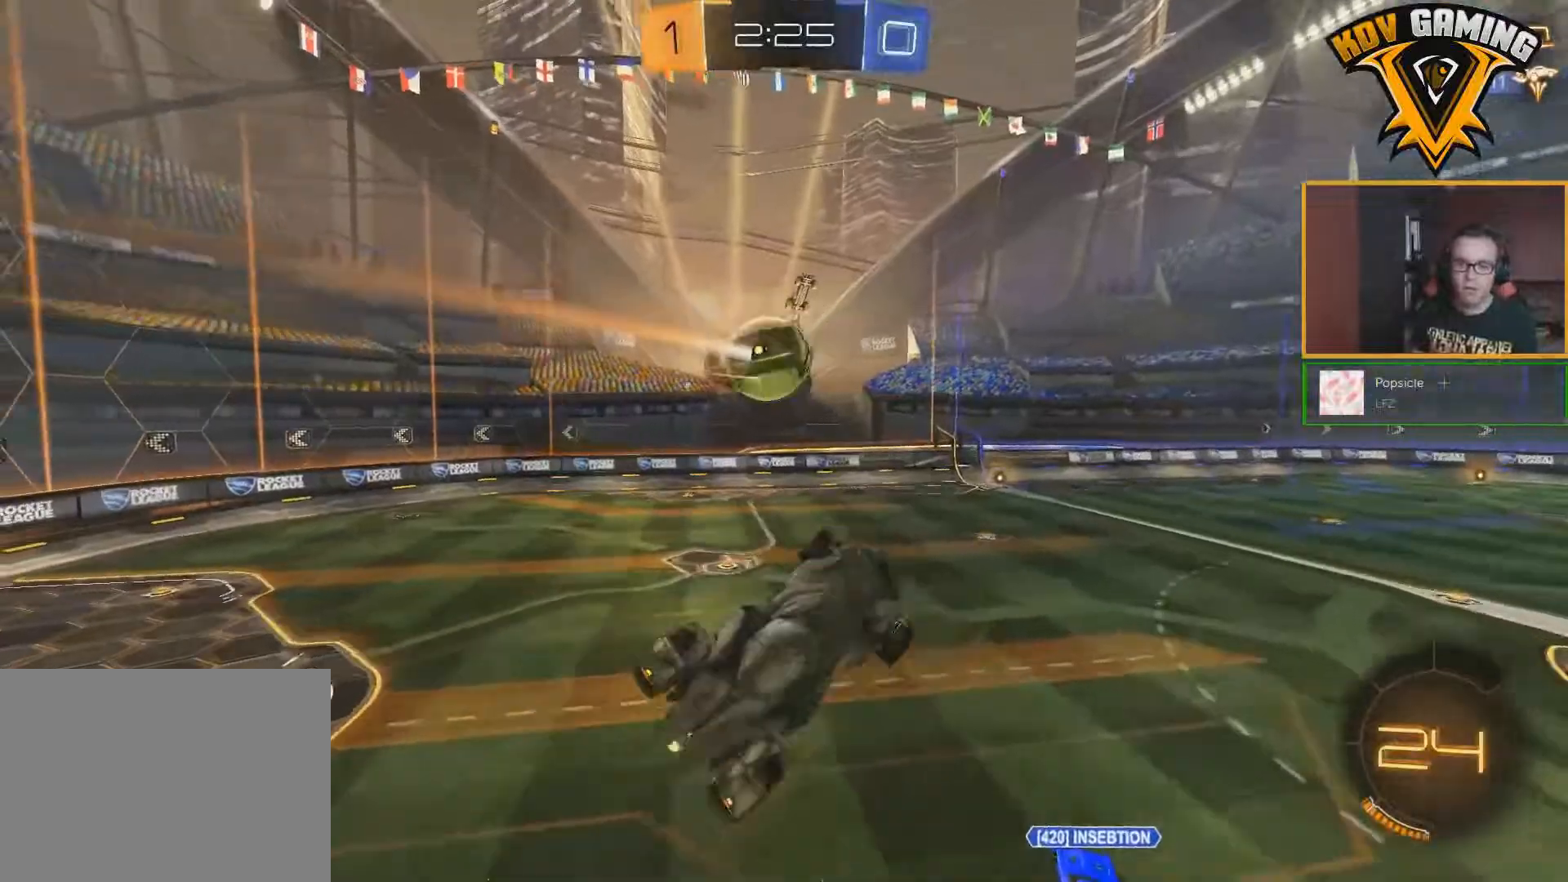
{"buttons": ["R2"], "left_stick": "up", "right_stick": "center", "events": [[67, "left_stick", "center"], [500, "left_stick", "up"]]}
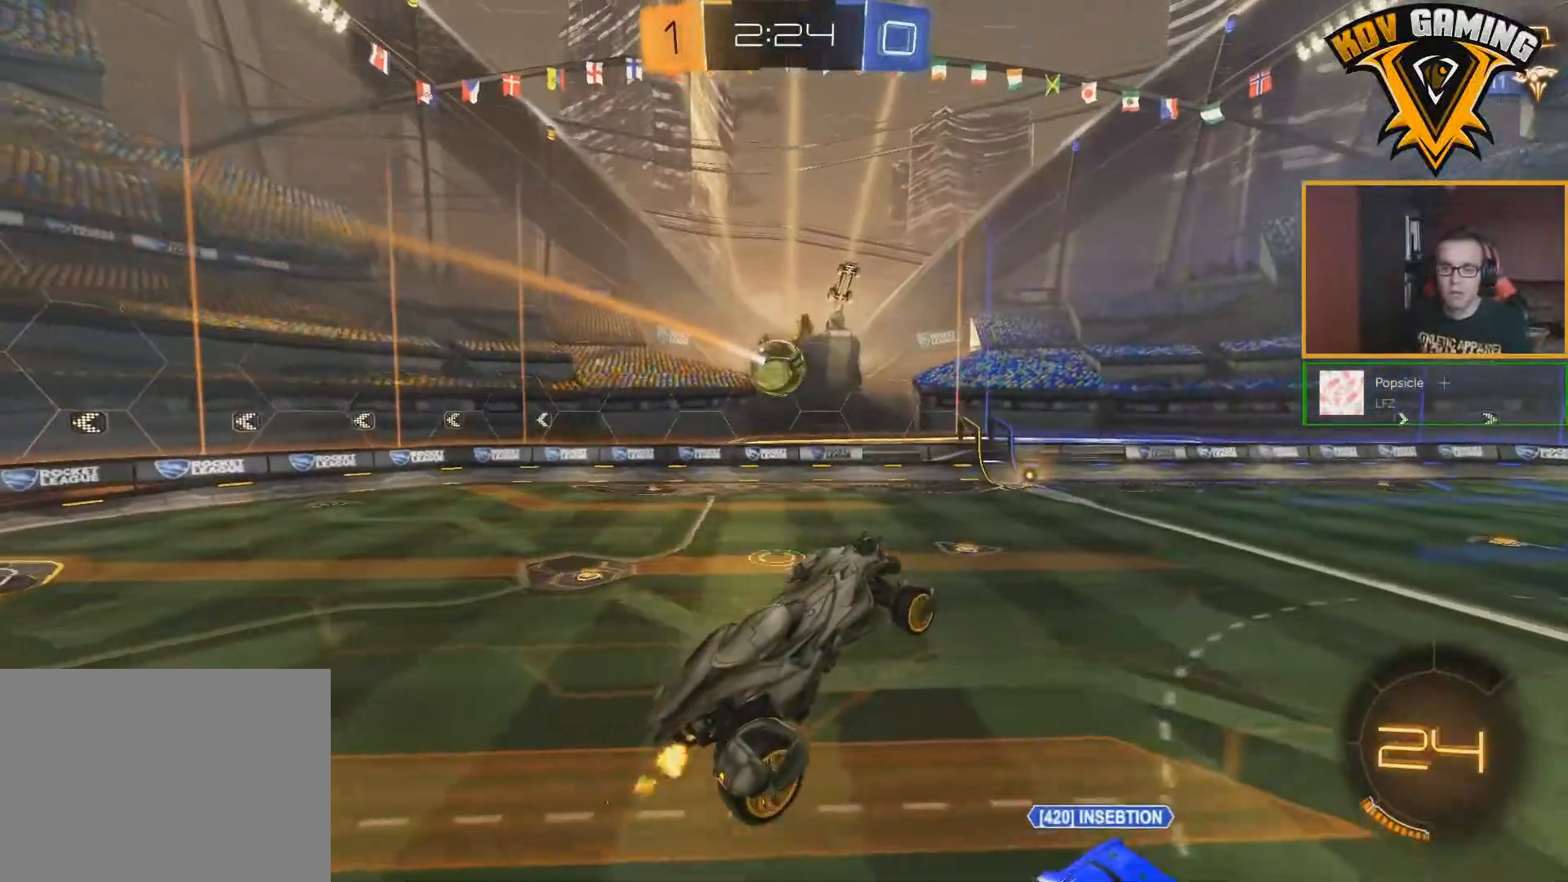
{"buttons": ["R2"], "left_stick": "left", "right_stick": "center", "events": [[150, "left_stick", "center"], [400, "left_stick", "left"]]}
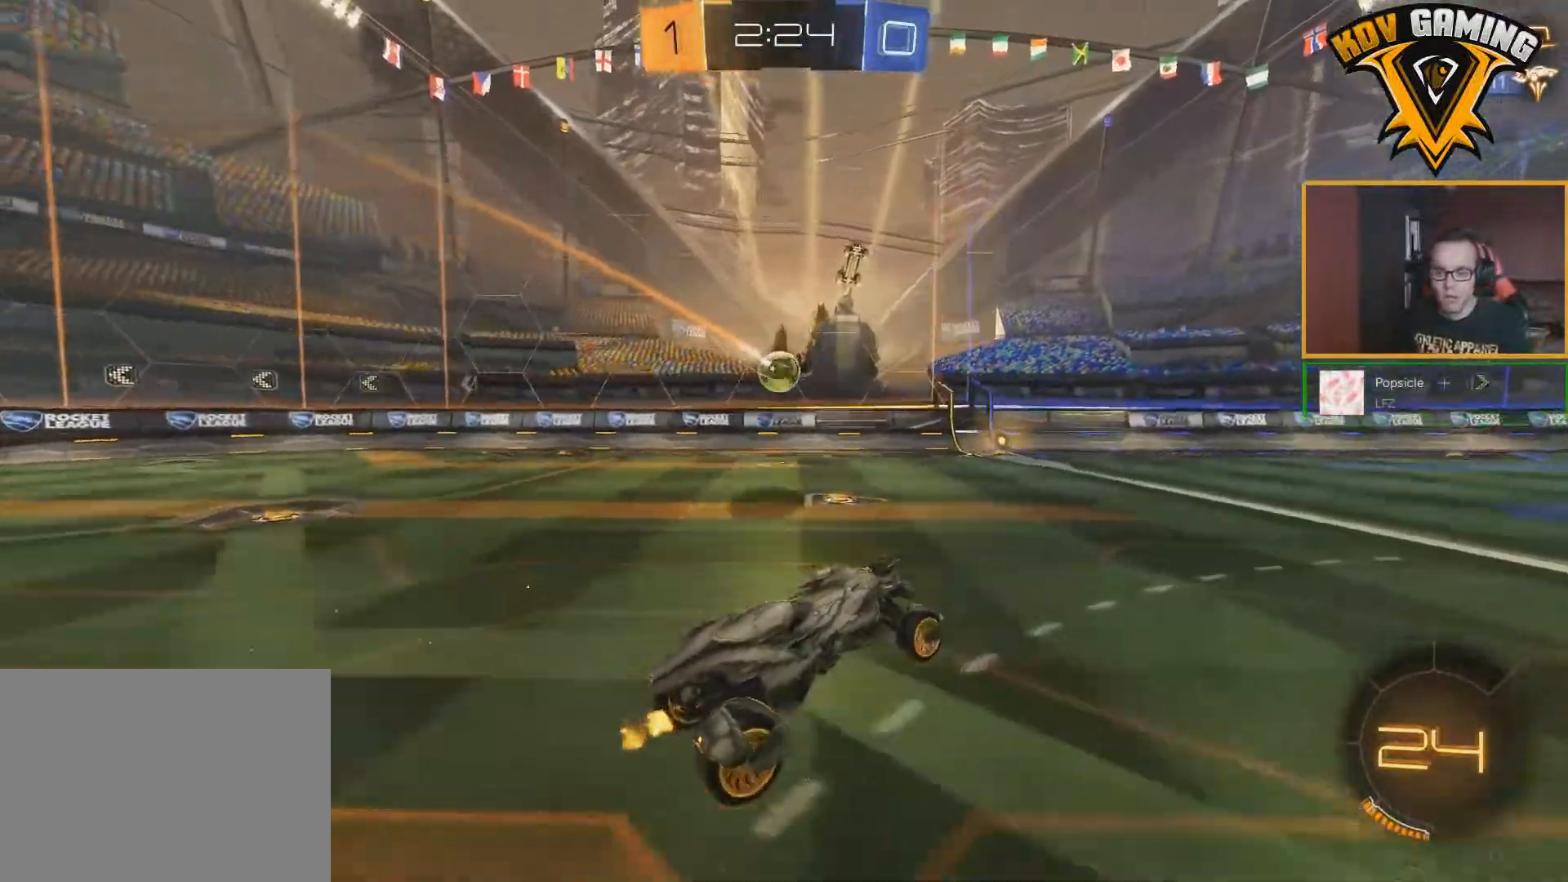
{"buttons": ["R2"], "left_stick": "left", "right_stick": "center", "events": []}
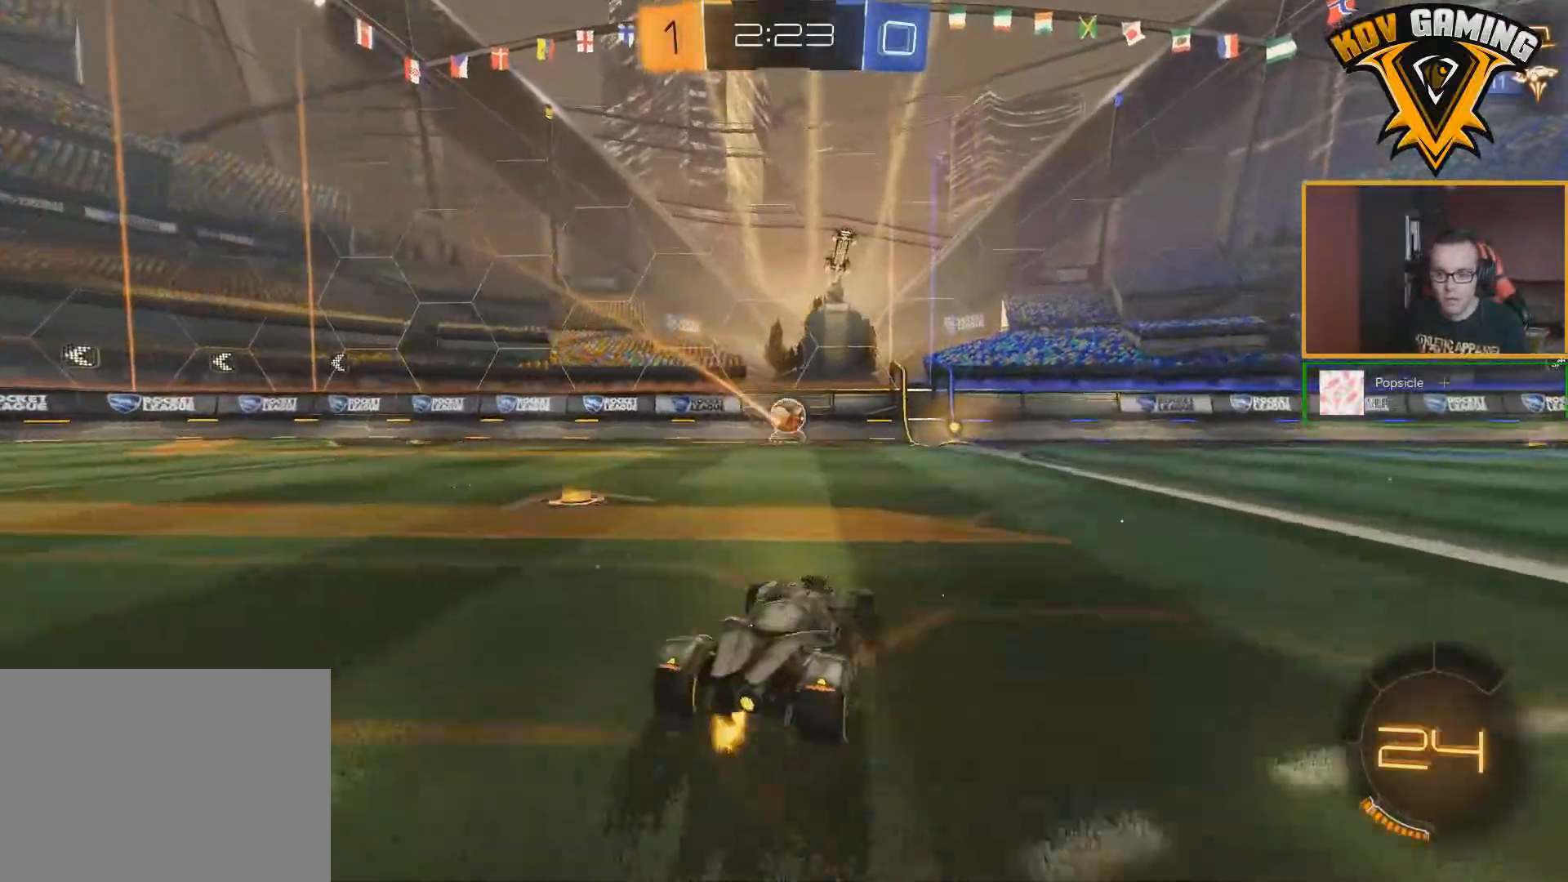
{"buttons": ["B", "R2"], "left_stick": "right", "right_stick": "center", "events": [[133, "left_stick", "center"], [200, "left_stick", "right"], [433, "B", "down"]]}
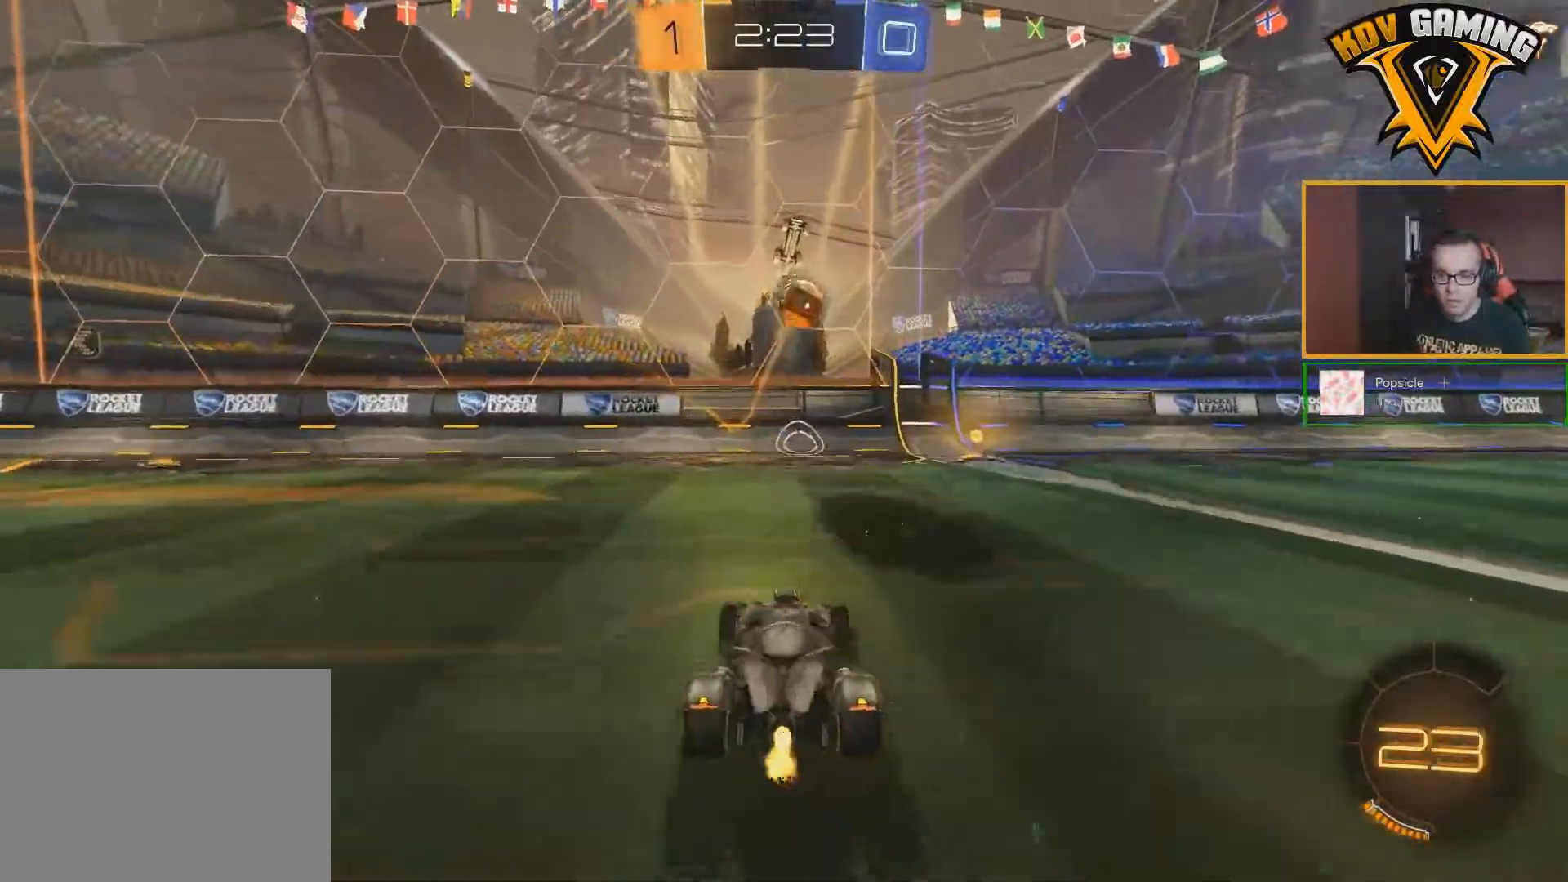
{"buttons": ["R2"], "left_stick": "left", "right_stick": "center", "events": [[233, "left_stick", "center"], [300, "left_stick", "left"], [333, "B", "up"]]}
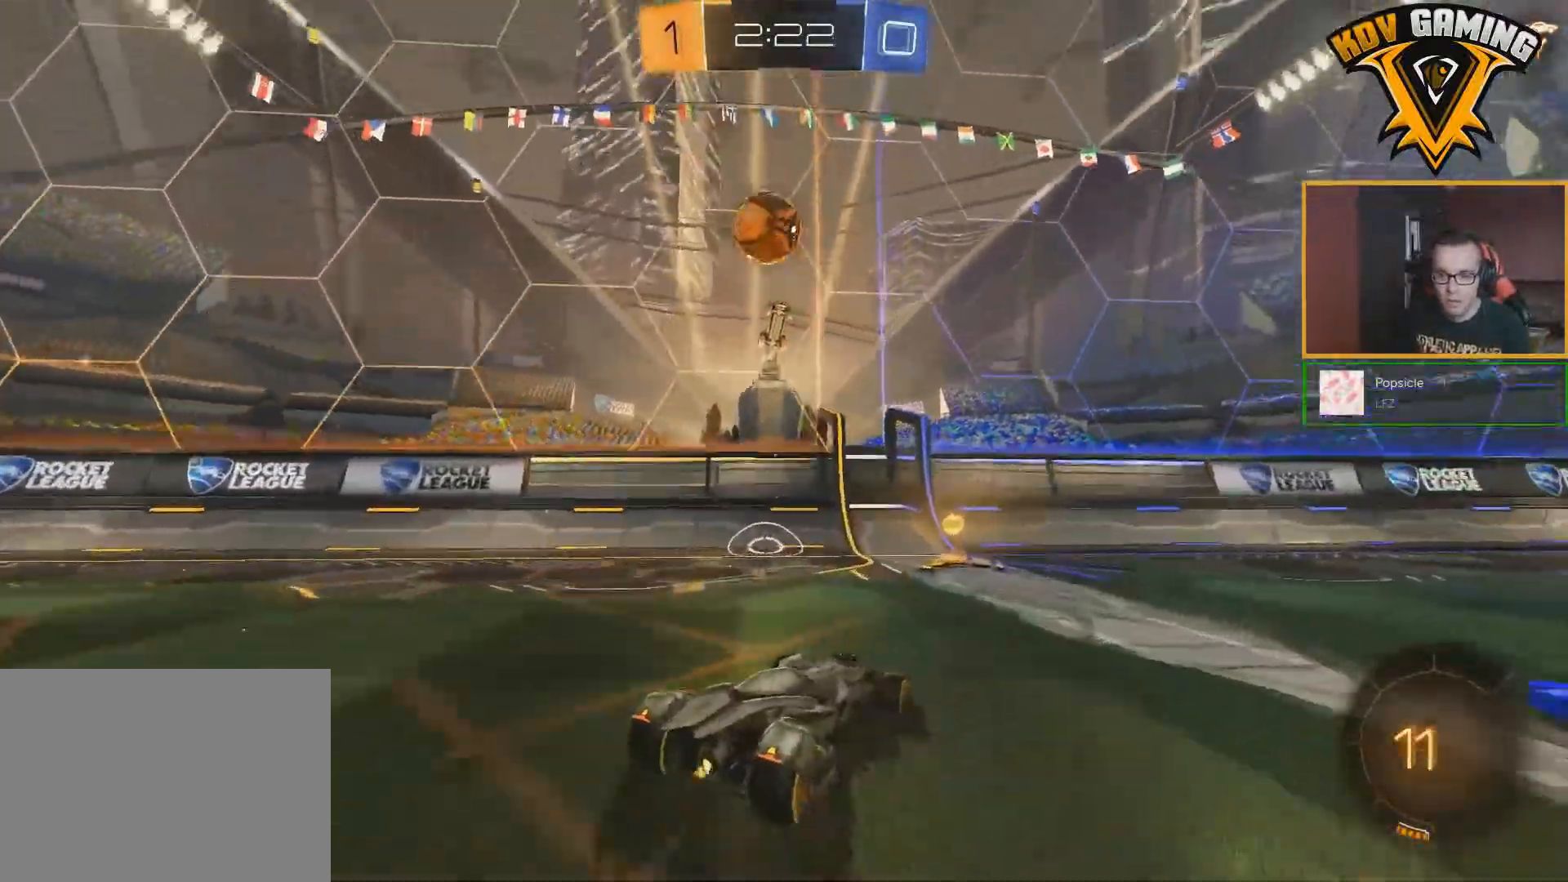
{"buttons": ["R2"], "left_stick": "center", "right_stick": "center", "events": [[17, "left_stick", "center"], [133, "left_stick", "left"], [250, "left_stick", "center"]]}
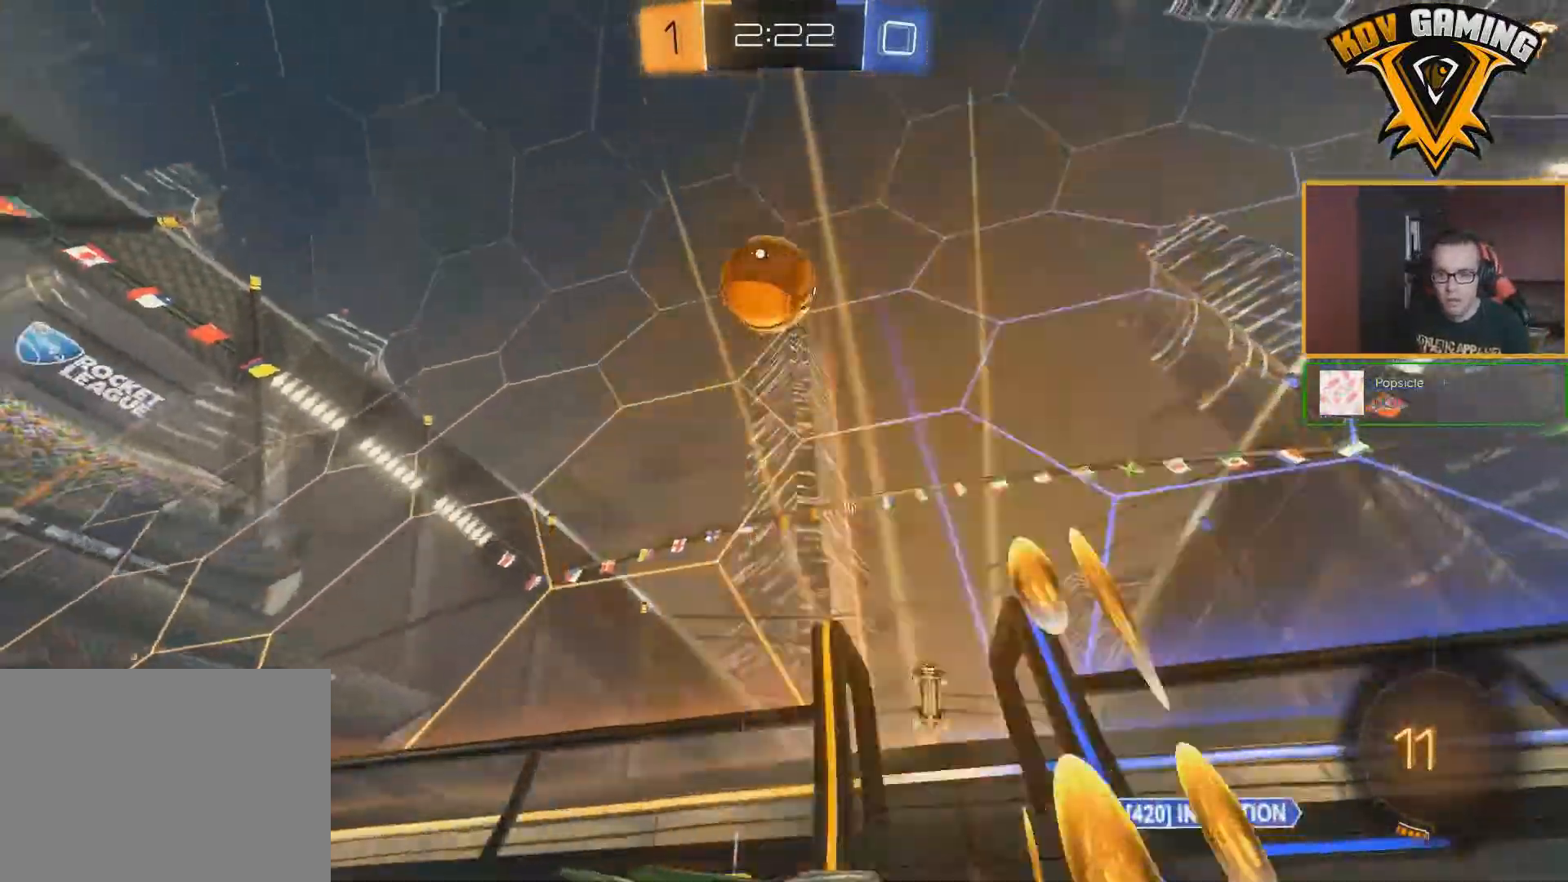
{"buttons": ["R2"], "left_stick": "center", "right_stick": "center", "events": [[317, "left_stick", "left"], [450, "left_stick", "center"]]}
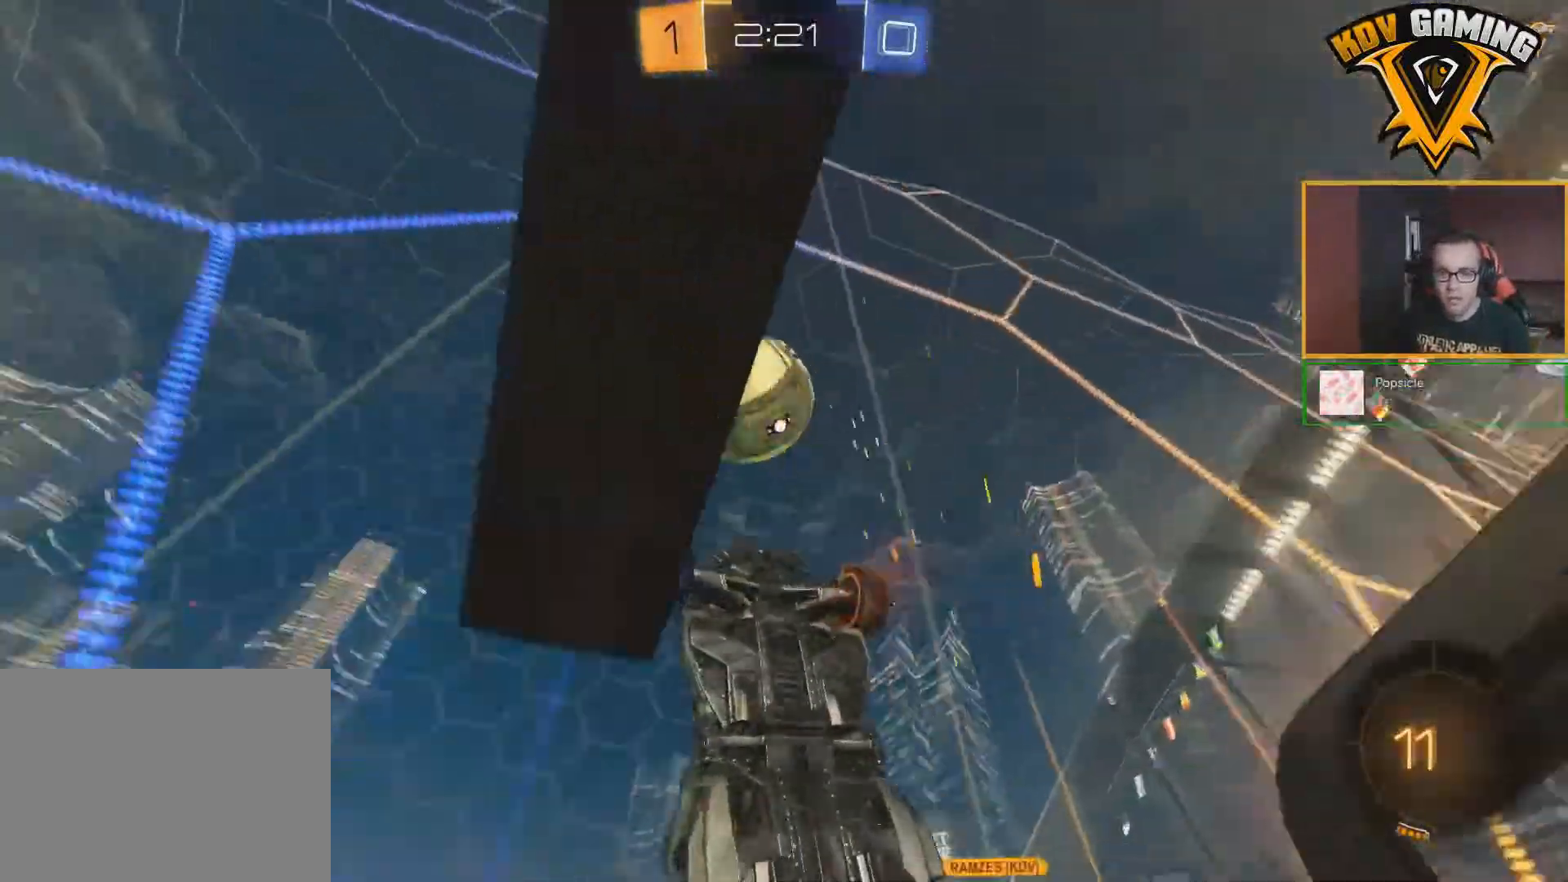
{"buttons": ["L1", "R2"], "left_stick": "right", "right_stick": "center", "events": [[33, "left_stick", "down"], [117, "left_stick", "down-right"], [250, "left_stick", "right"], [383, "L1", "down"]]}
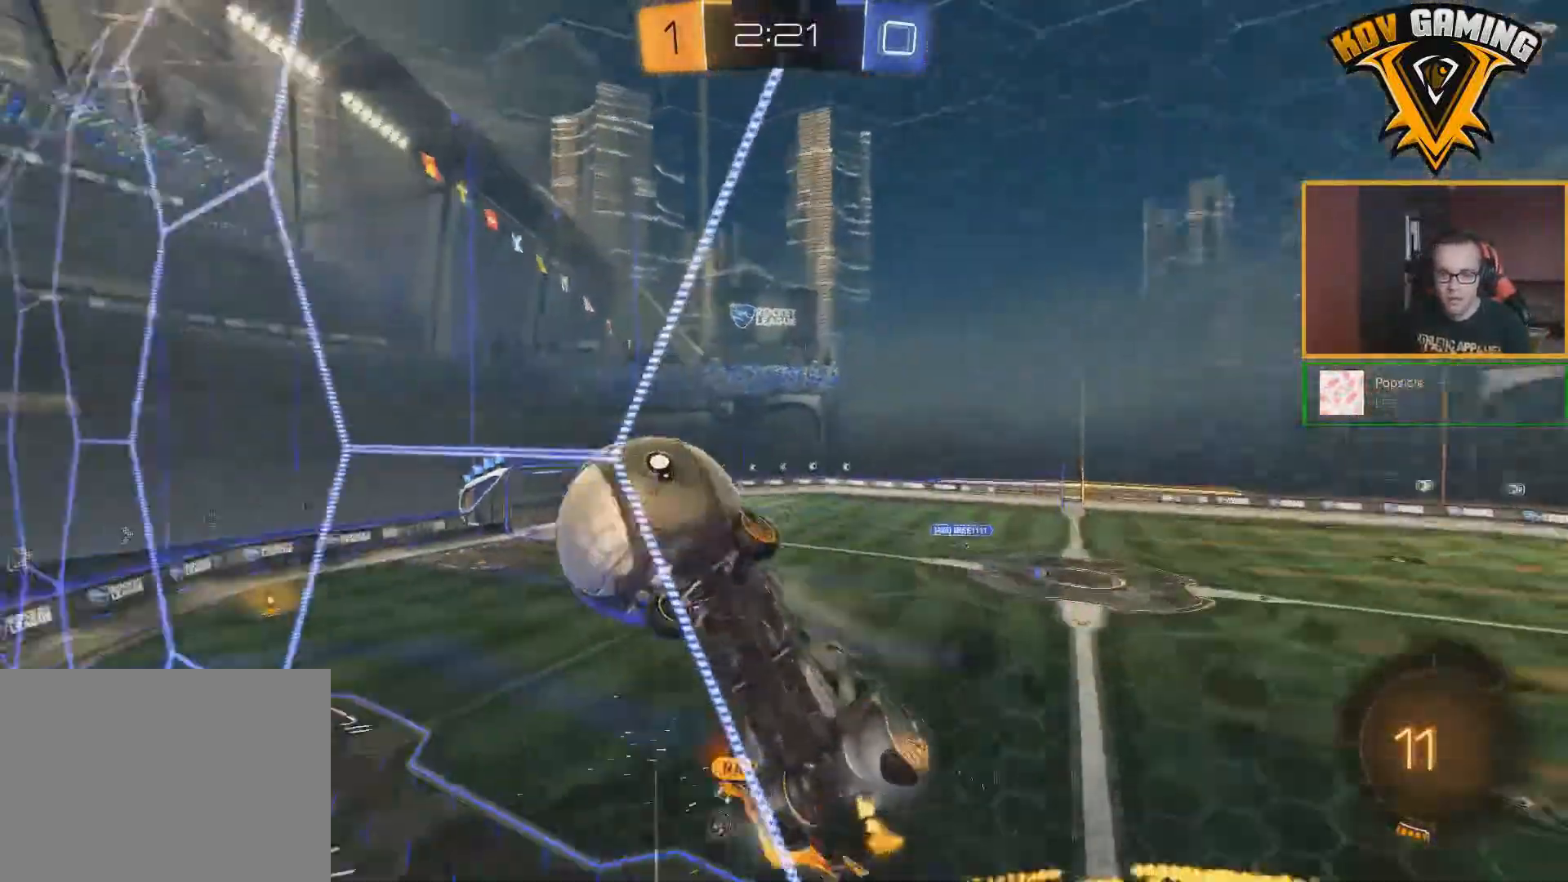
{"buttons": ["R2"], "left_stick": "right", "right_stick": "center", "events": [[17, "L1", "up"]]}
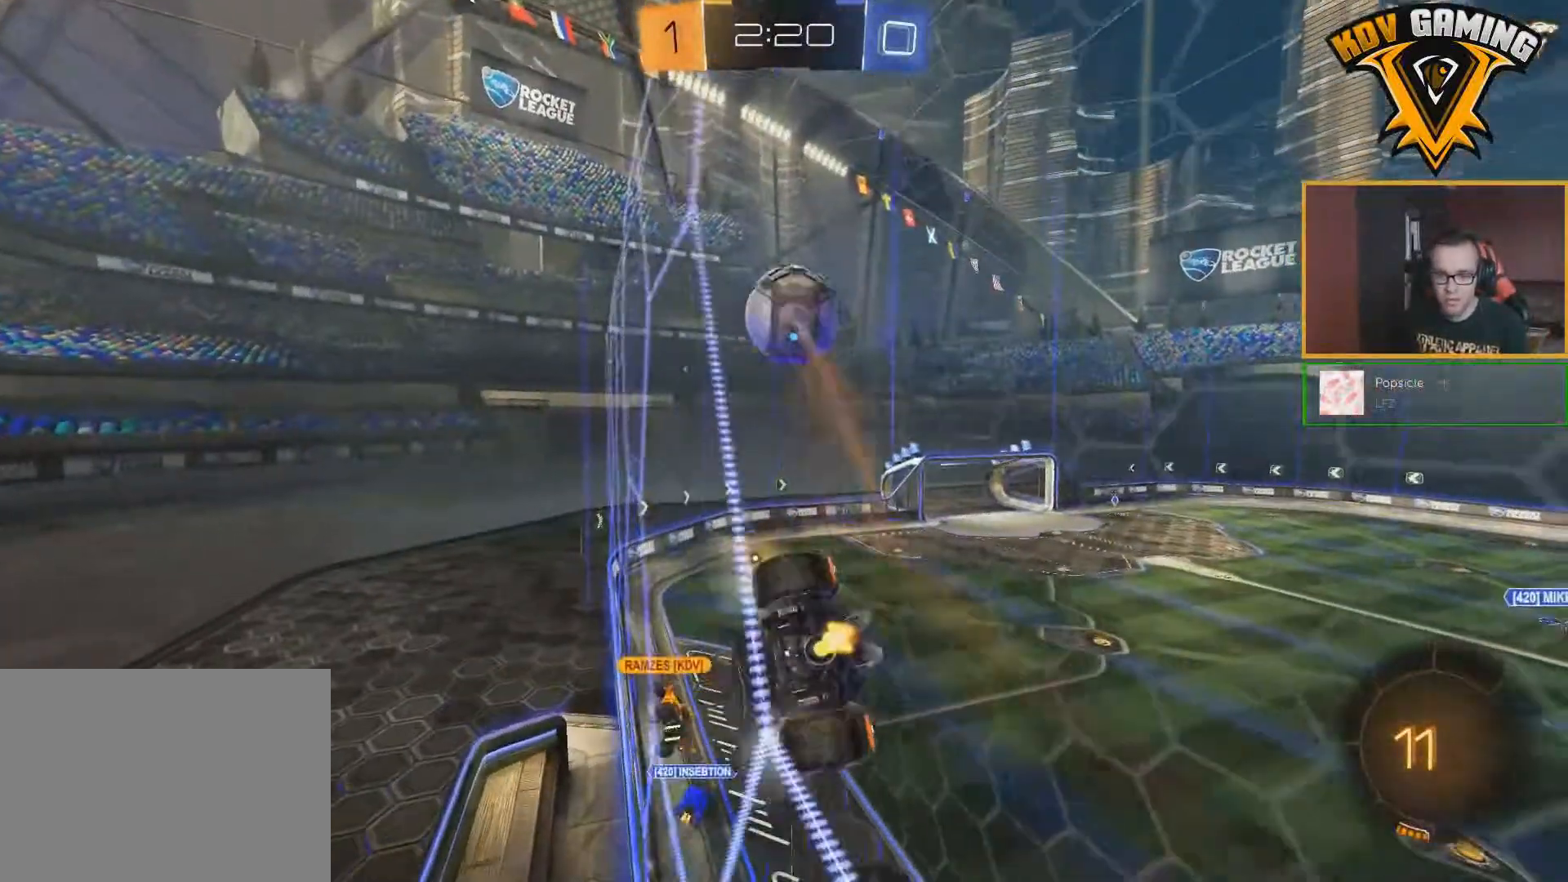
{"buttons": ["R2"], "left_stick": "right", "right_stick": "center", "events": [[167, "Y", "down"], [283, "Y", "up"]]}
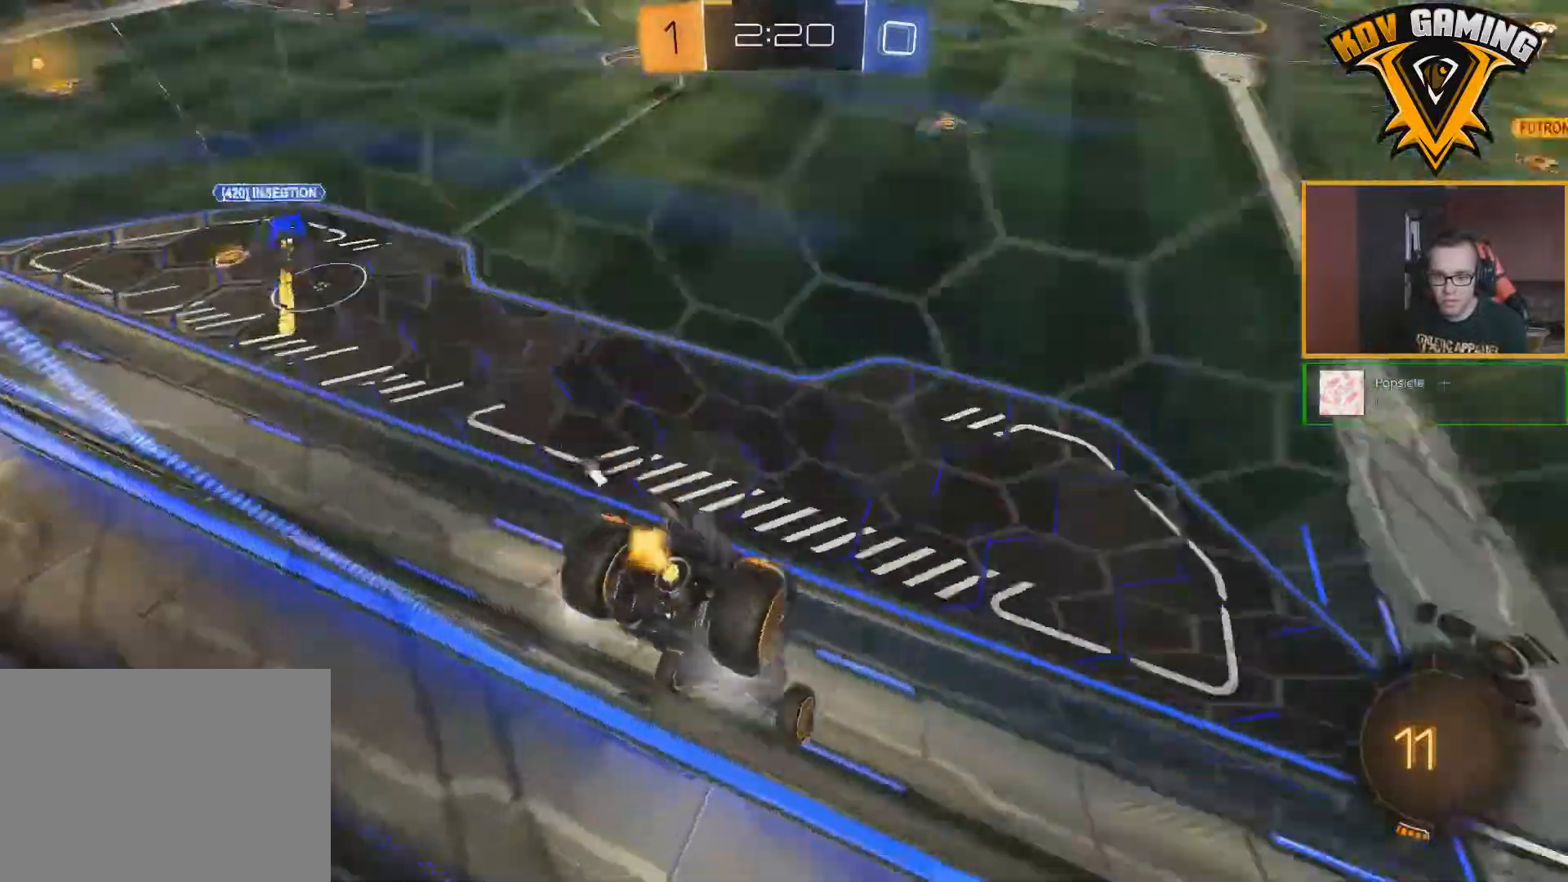
{"buttons": ["R2"], "left_stick": "center", "right_stick": "center", "events": [[467, "left_stick", "center"]]}
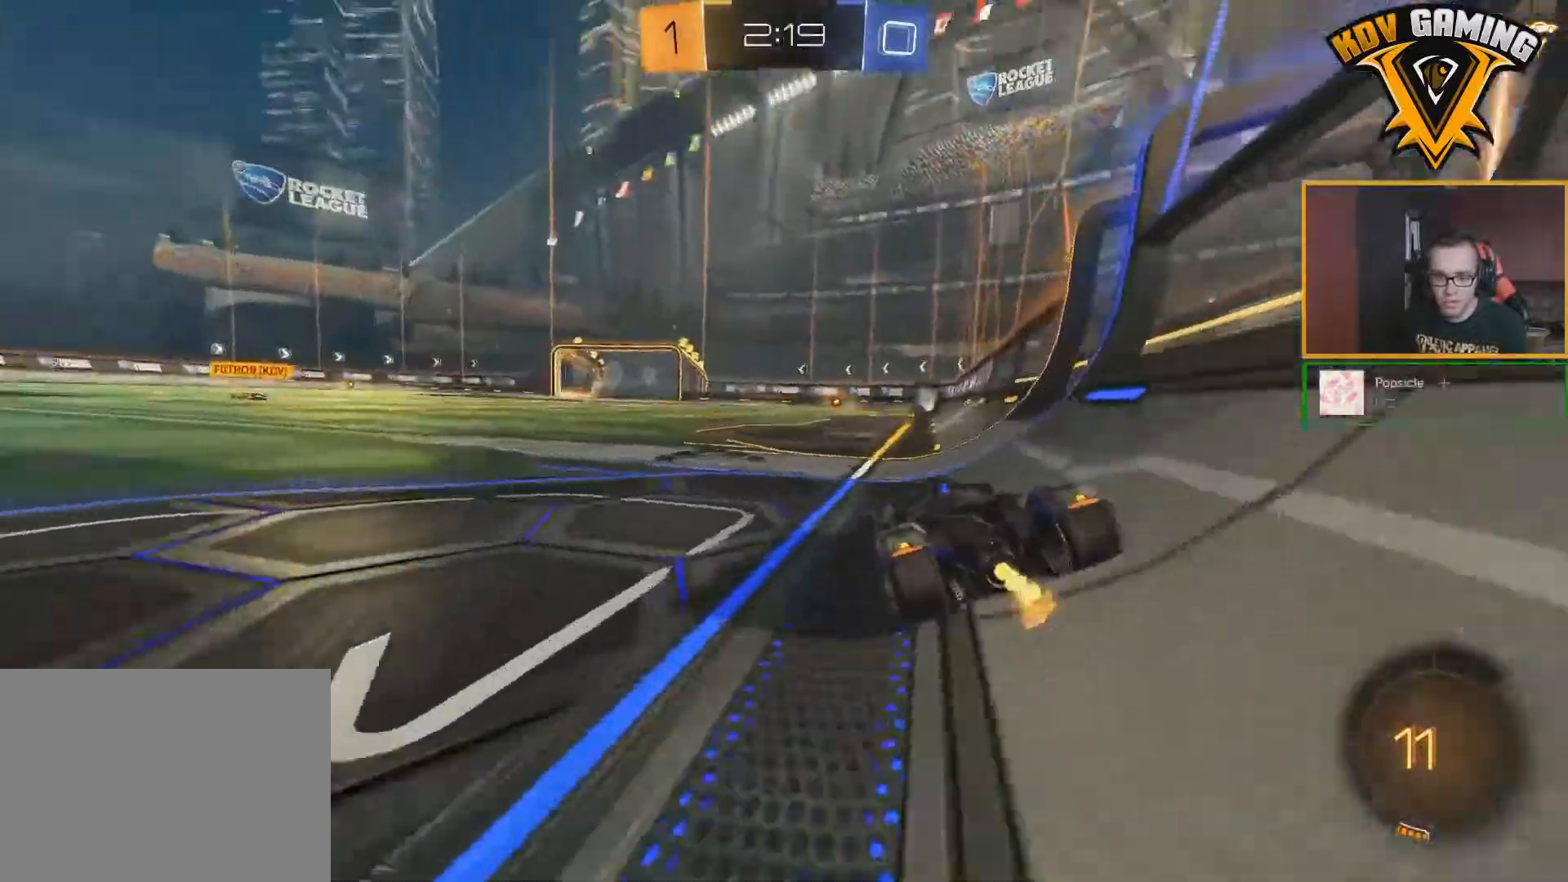
{"buttons": ["R2"], "left_stick": "up", "right_stick": "center", "events": [[183, "left_stick", "left"], [350, "B", "down"], [367, "left_stick", "up"], [400, "A", "down"], [467, "A", "up"], [500, "B", "up"]]}
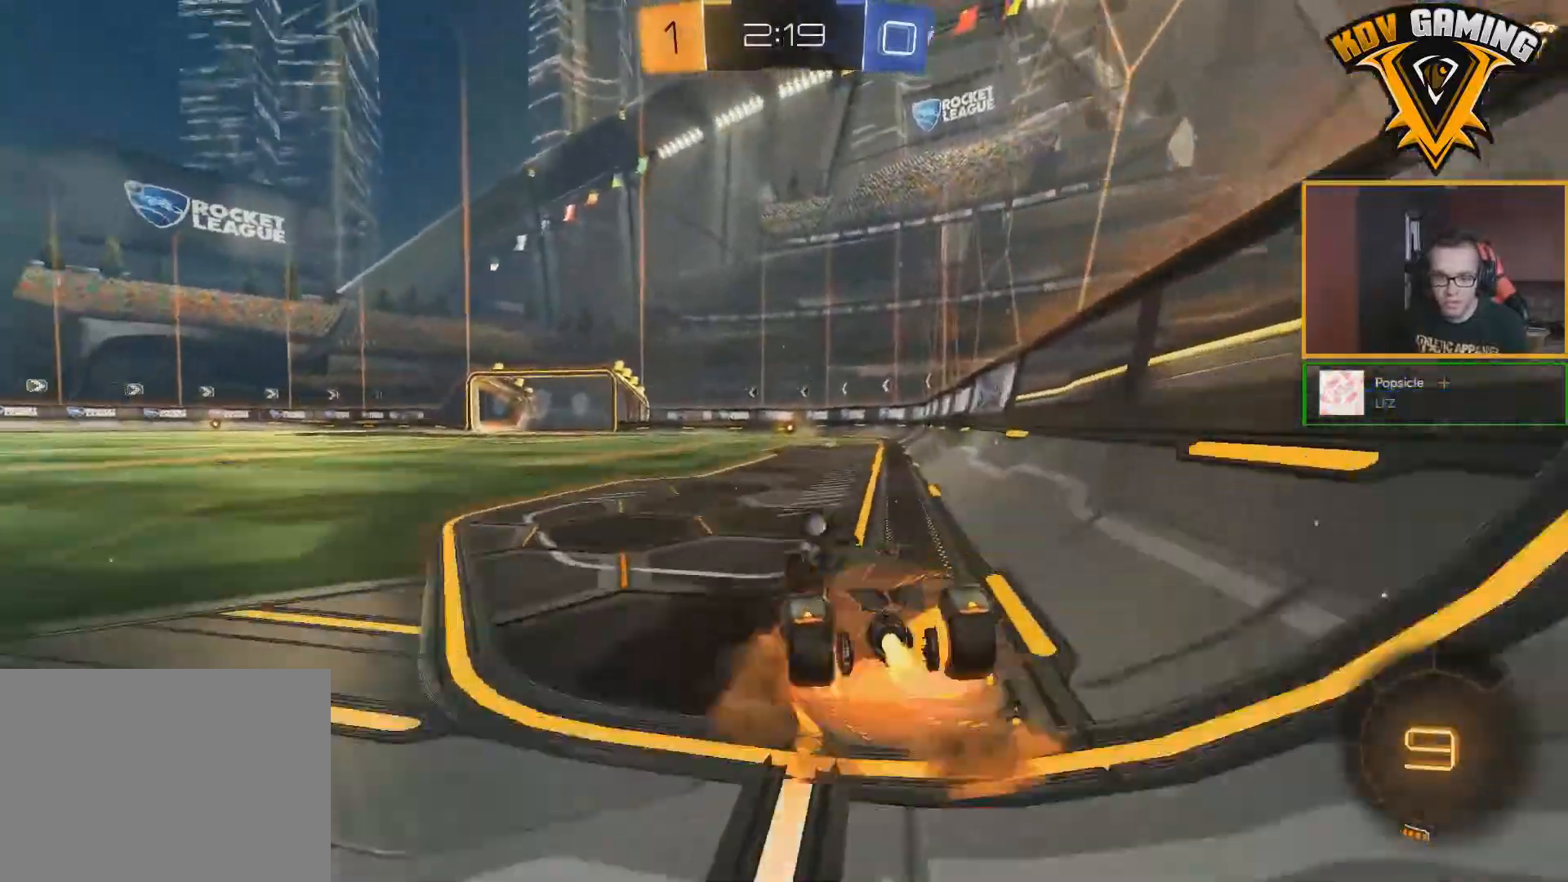
{"buttons": ["R2"], "left_stick": "center", "right_stick": "center", "events": [[17, "B", "down"], [33, "A", "down"], [150, "left_stick", "center"], [167, "A", "up"], [183, "B", "up"]]}
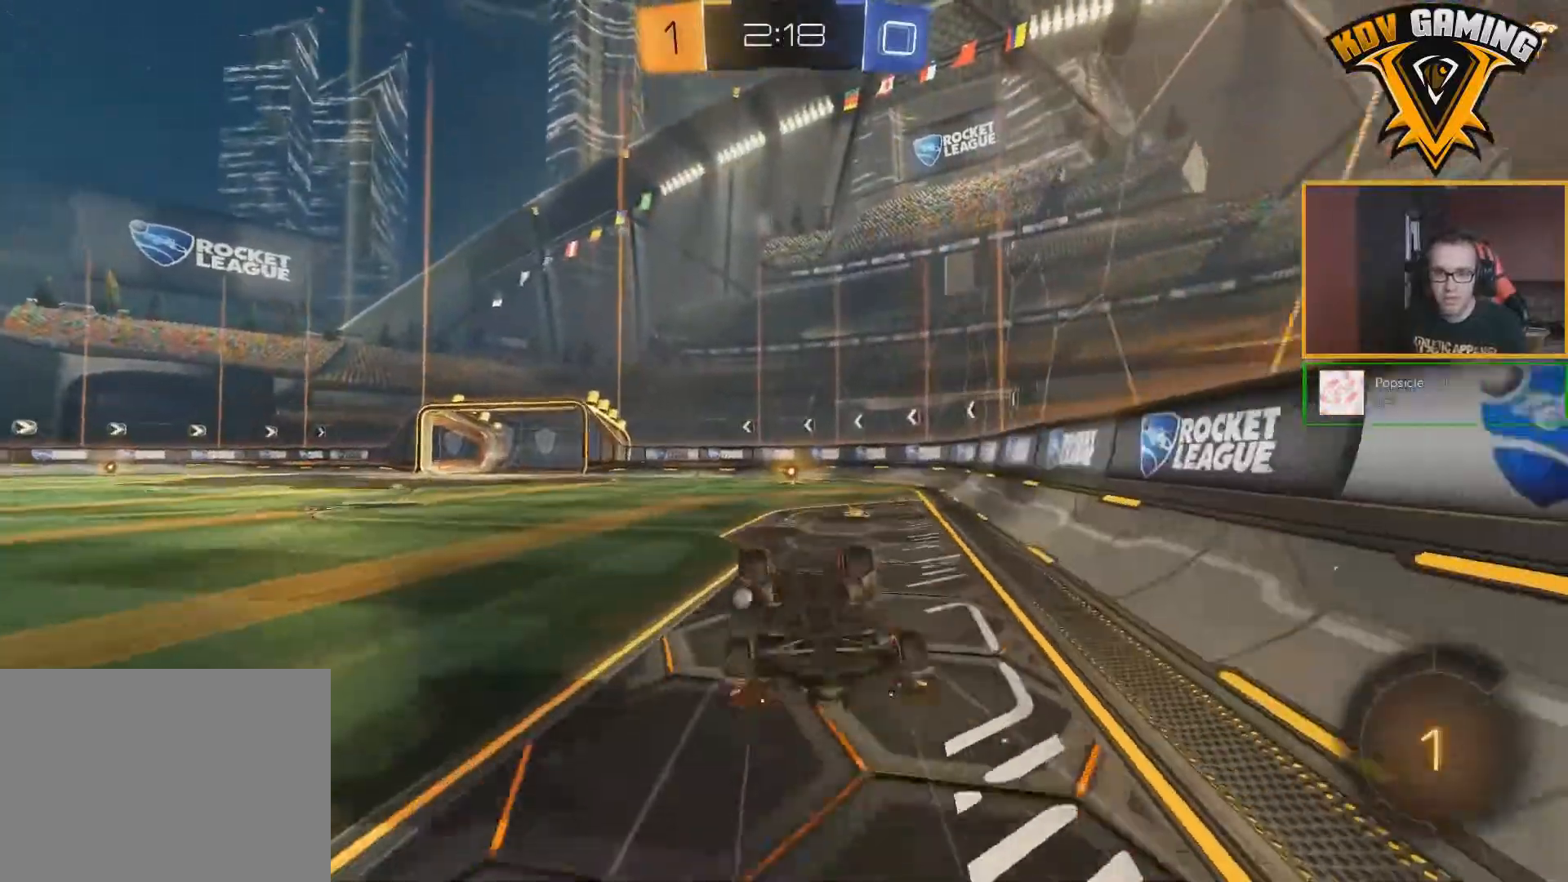
{"buttons": ["Y", "R2"], "left_stick": "down-right", "right_stick": "center", "events": [[433, "left_stick", "down-right"], [483, "Y", "down"]]}
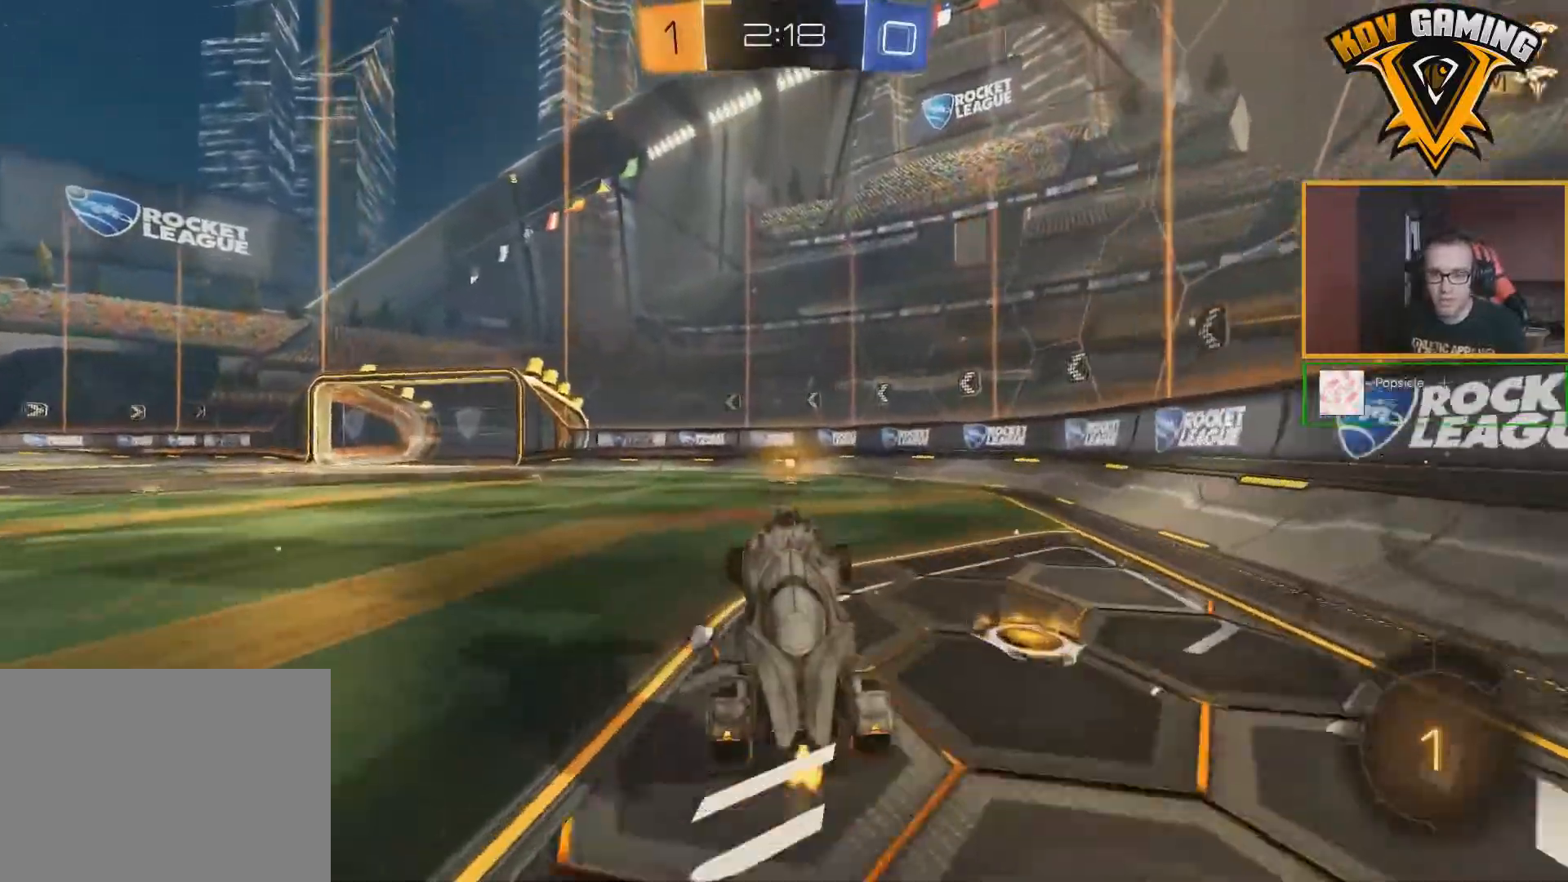
{"buttons": ["R2"], "left_stick": "left", "right_stick": "center", "events": [[50, "Y", "up"], [50, "left_stick", "center"], [233, "left_stick", "down-right"], [300, "left_stick", "center"], [500, "left_stick", "left"]]}
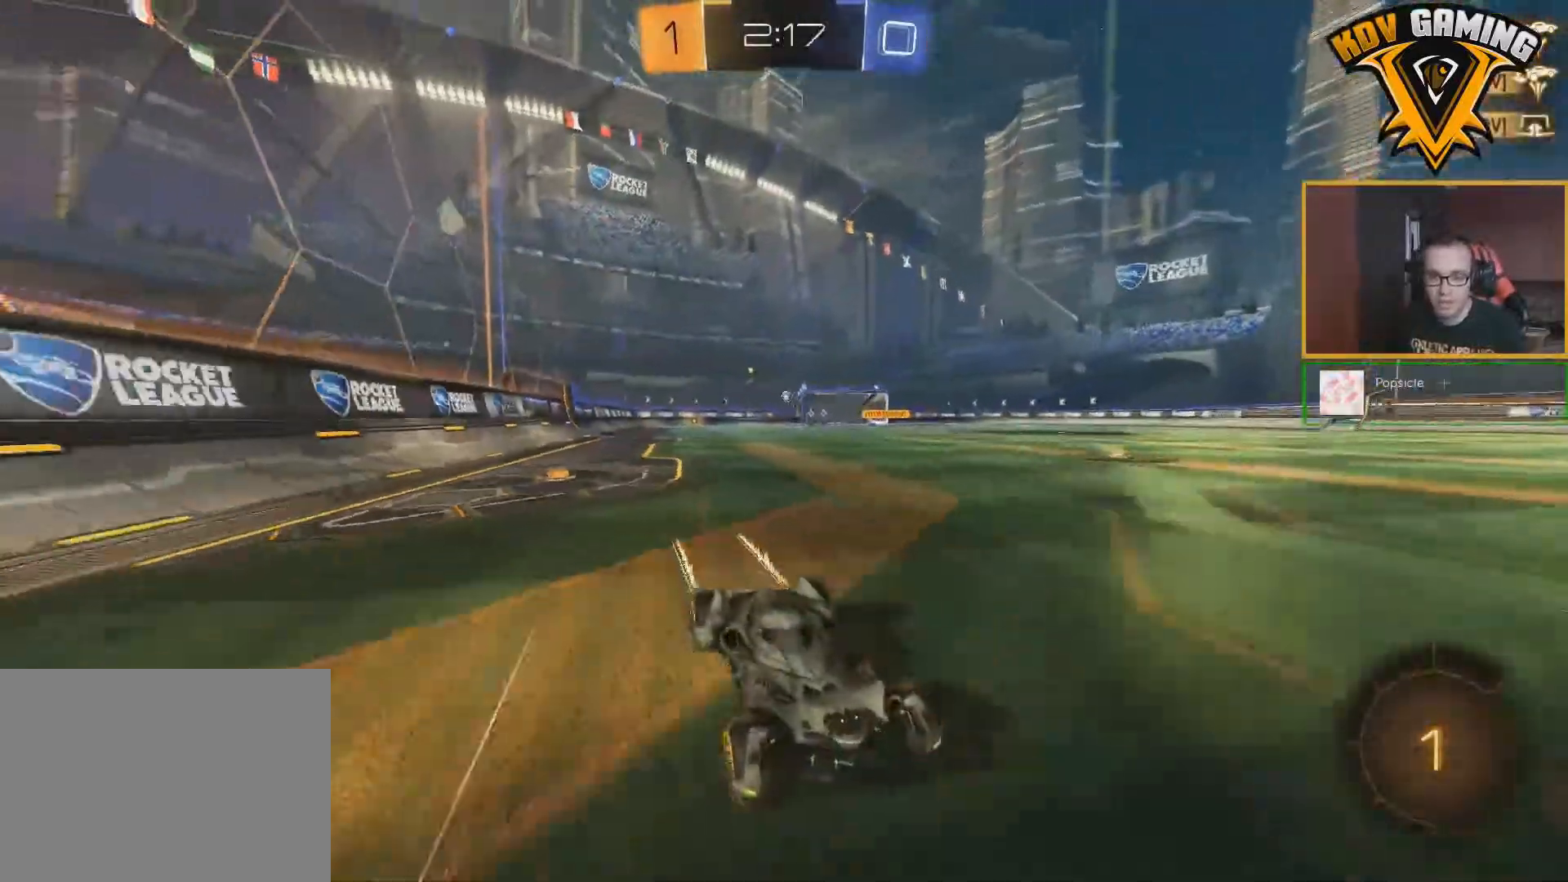
{"buttons": ["R2"], "left_stick": "left", "right_stick": "center", "events": [[67, "L1", "down"], [200, "L1", "up"]]}
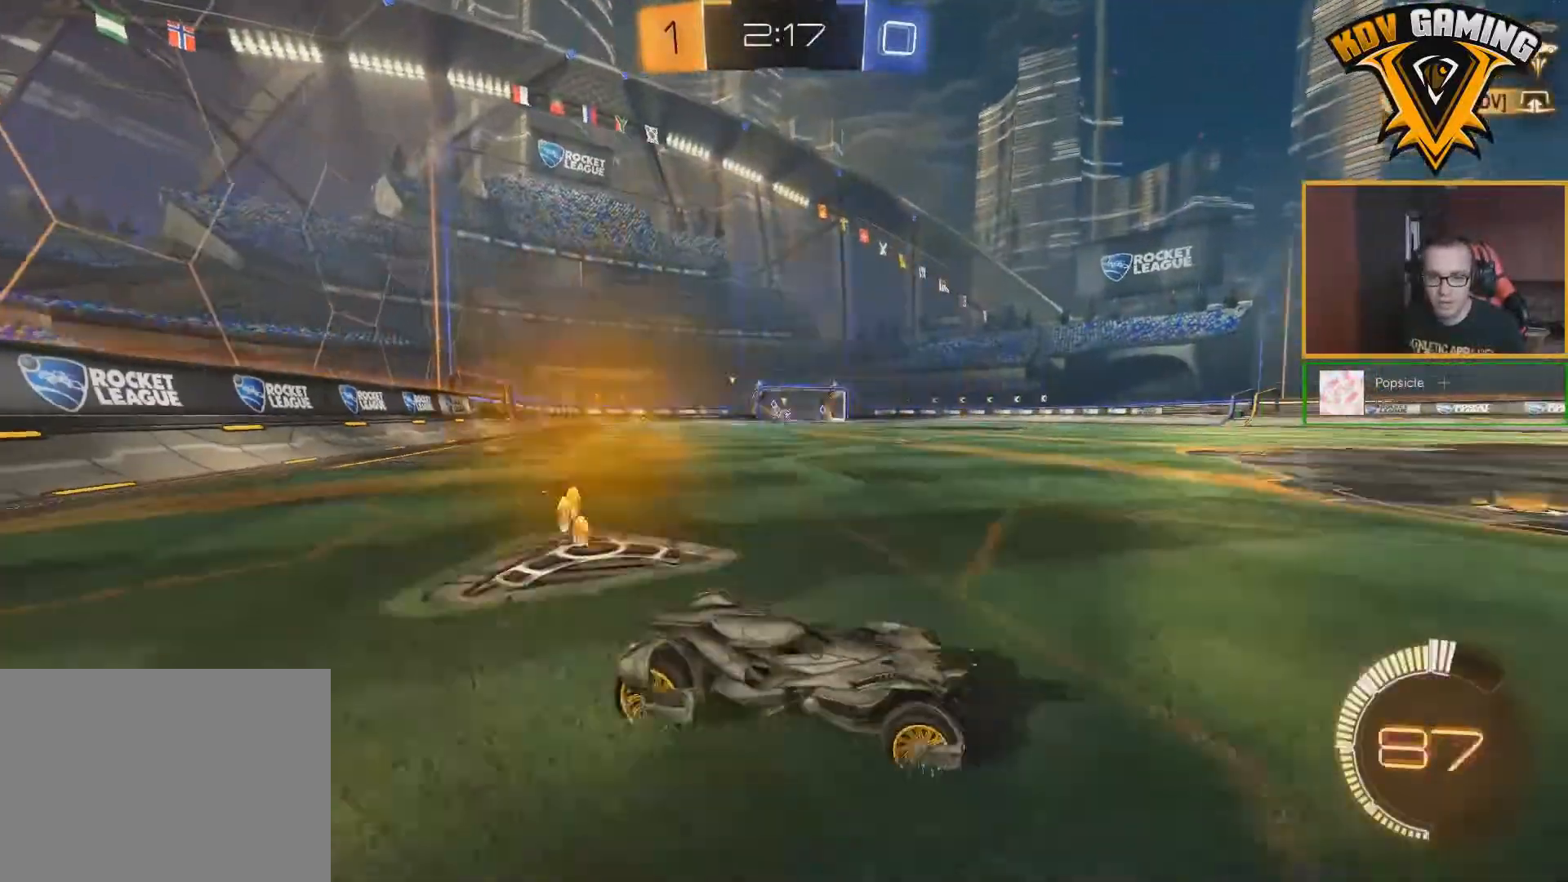
{"buttons": ["R2"], "left_stick": "right", "right_stick": "center", "events": [[267, "left_stick", "center"], [483, "left_stick", "right"]]}
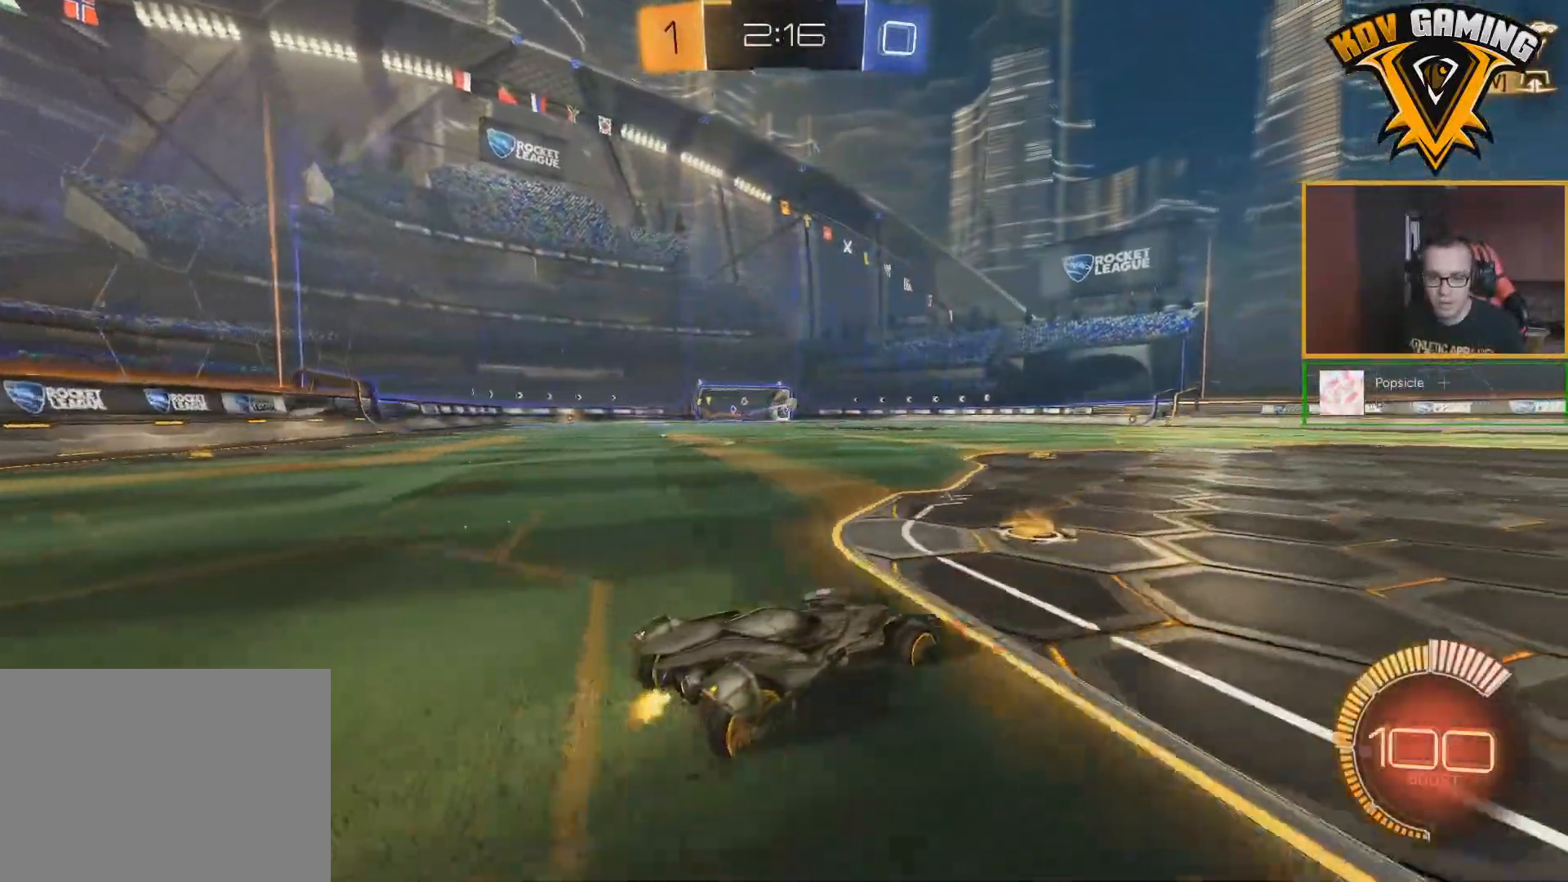
{"buttons": ["R2"], "left_stick": "down-right", "right_stick": "center", "events": [[167, "left_stick", "center"], [367, "left_stick", "down-right"]]}
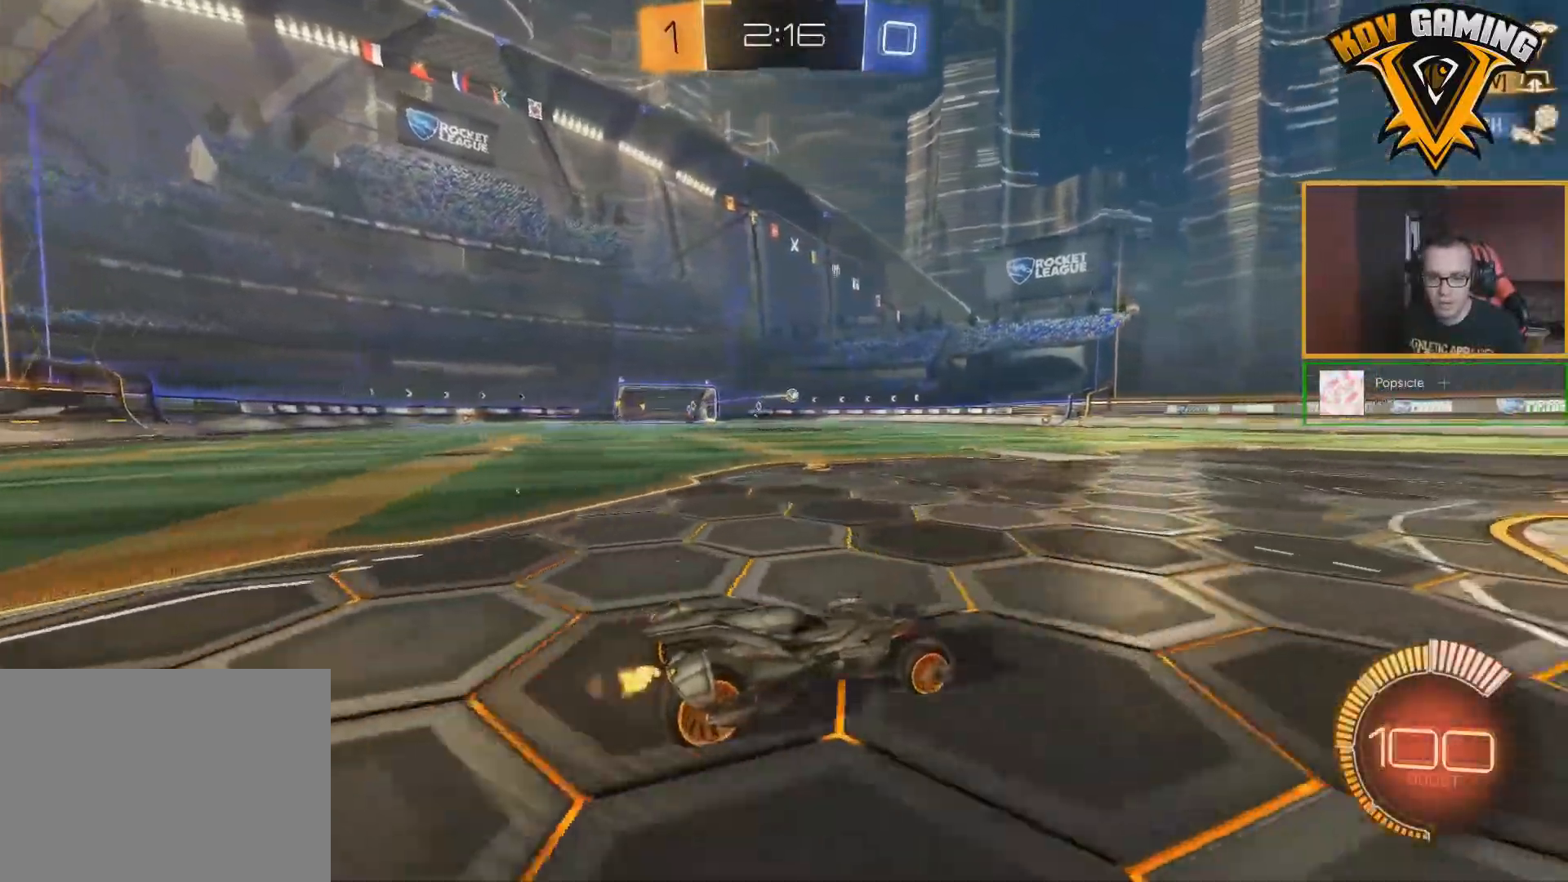
{"buttons": ["R2"], "left_stick": "right", "right_stick": "center", "events": [[133, "left_stick", "center"], [267, "left_stick", "left"], [417, "left_stick", "center"], [500, "left_stick", "right"]]}
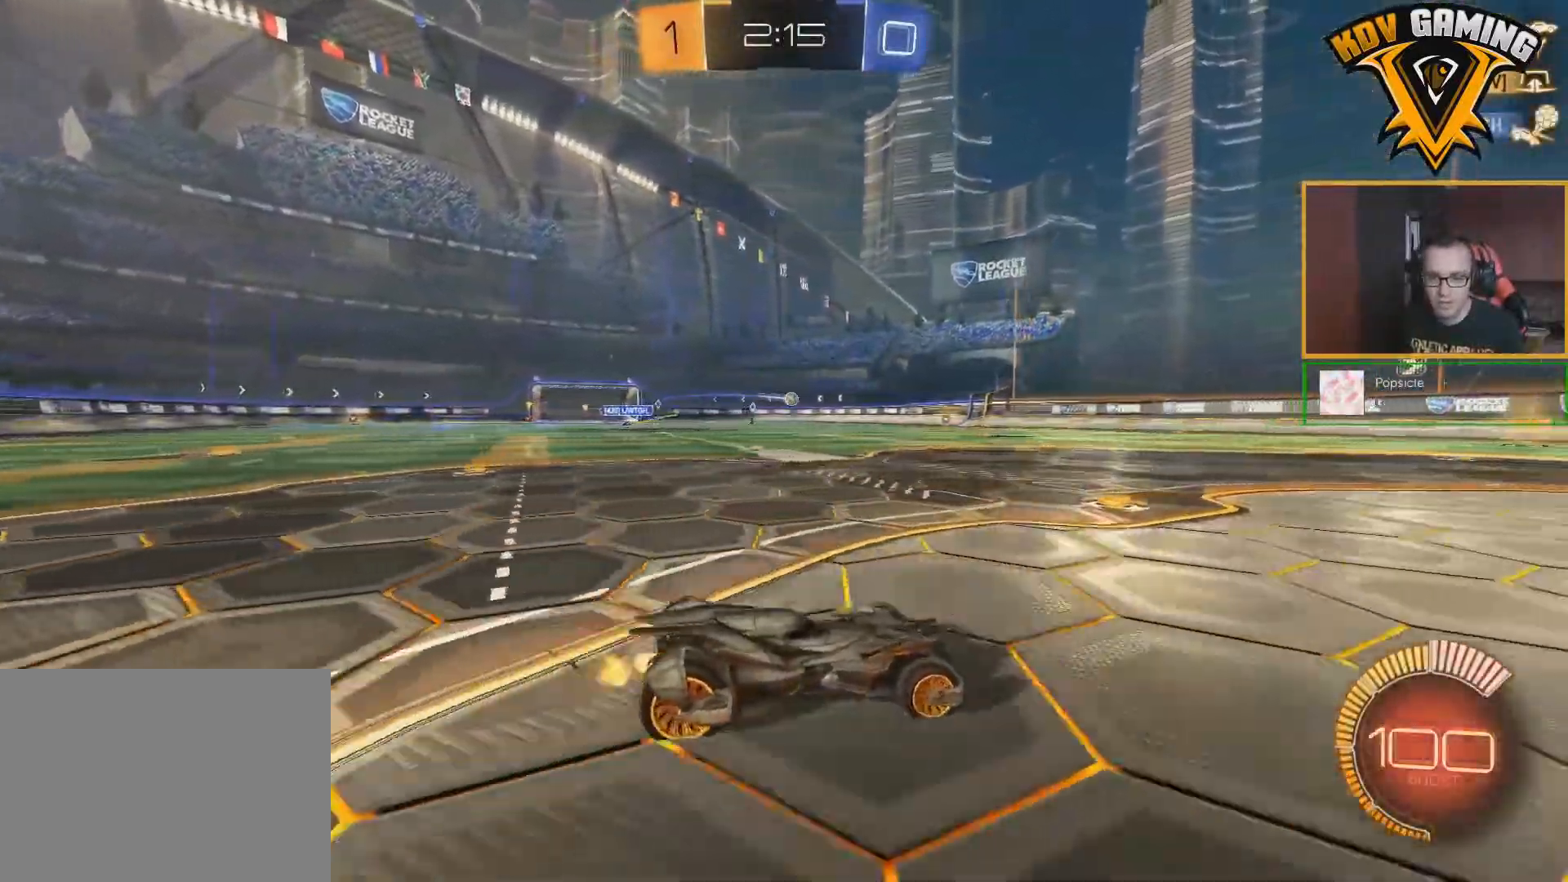
{"buttons": [], "left_stick": "down", "right_stick": "center", "events": [[100, "R2", "up"], [500, "left_stick", "down"]]}
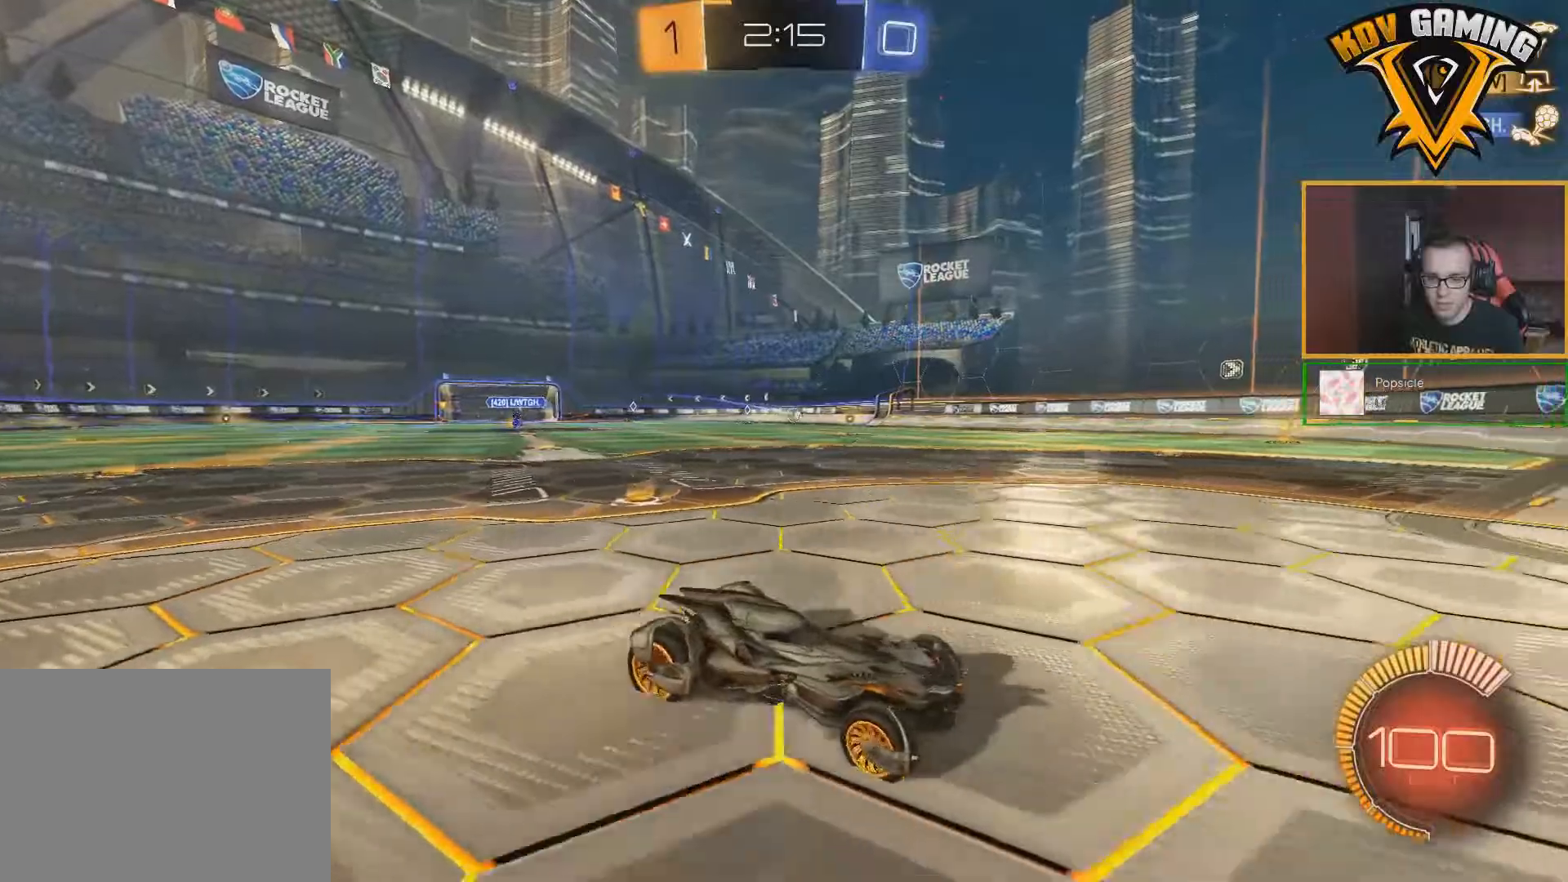
{"buttons": ["L2"], "left_stick": "left", "right_stick": "center", "events": [[67, "L1", "down"], [67, "left_stick", "left"], [217, "L1", "up"], [483, "L2", "down"]]}
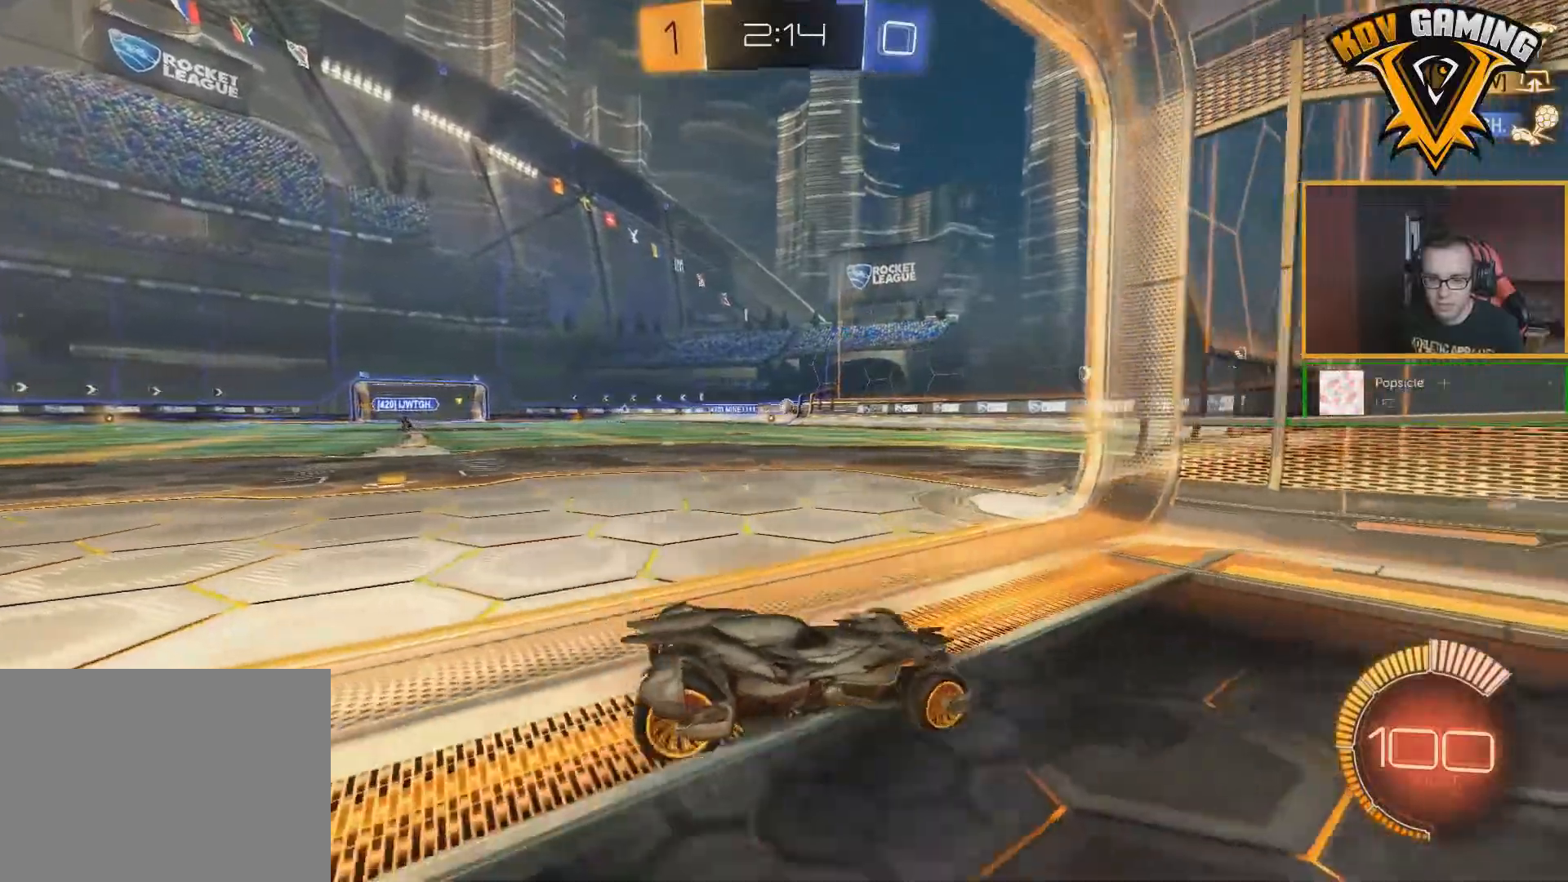
{"buttons": ["L2"], "left_stick": "right", "right_stick": "center", "events": [[17, "left_stick", "center"], [150, "left_stick", "right"]]}
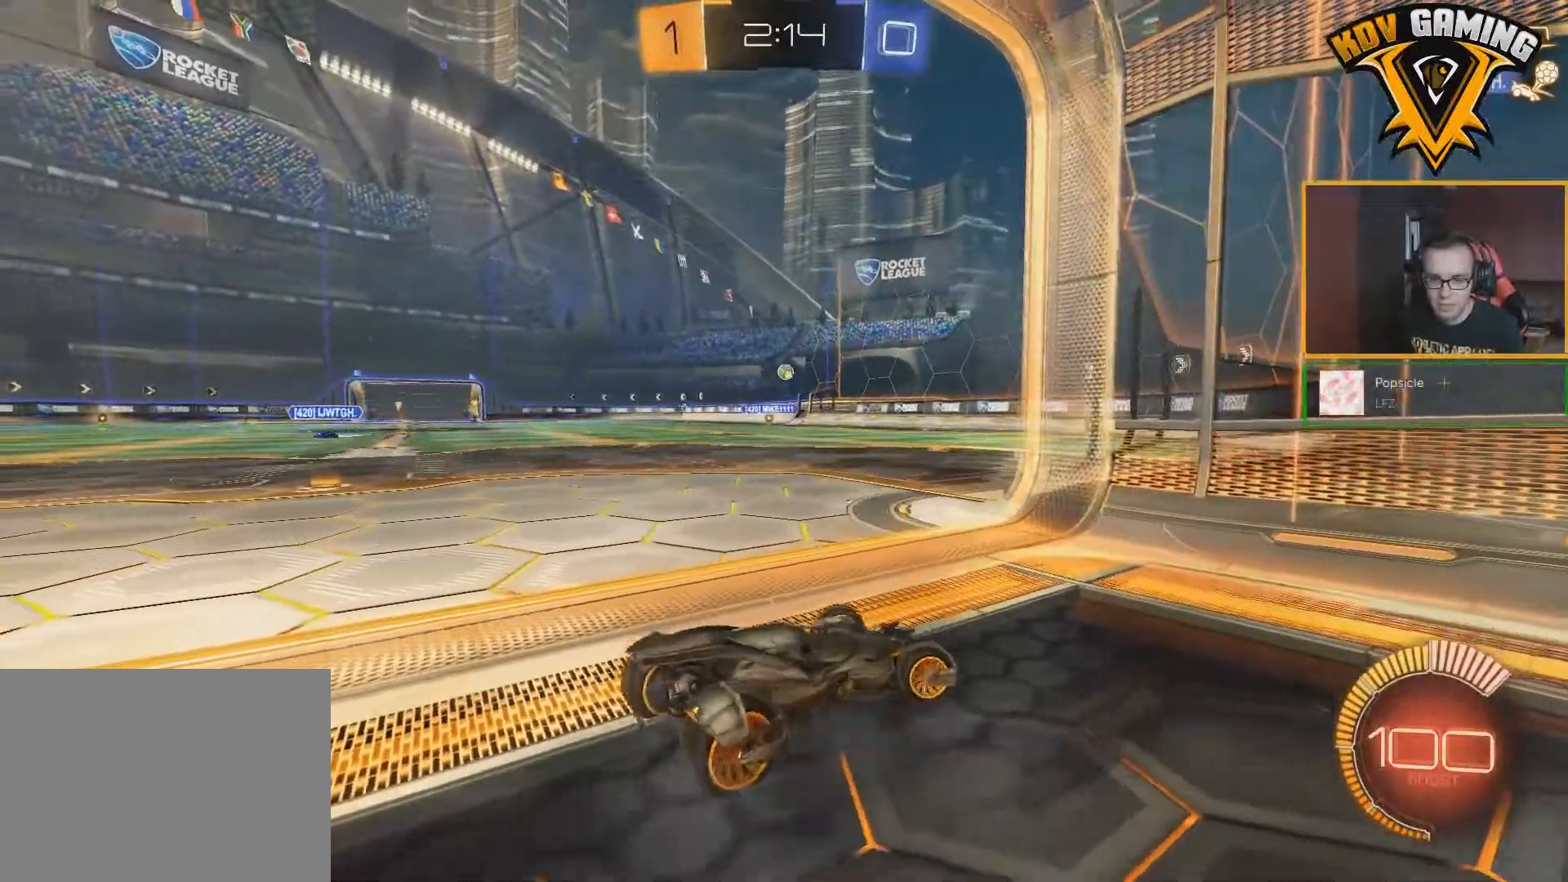
{"buttons": ["L2"], "left_stick": "left", "right_stick": "center", "events": [[300, "left_stick", "center"], [383, "left_stick", "left"]]}
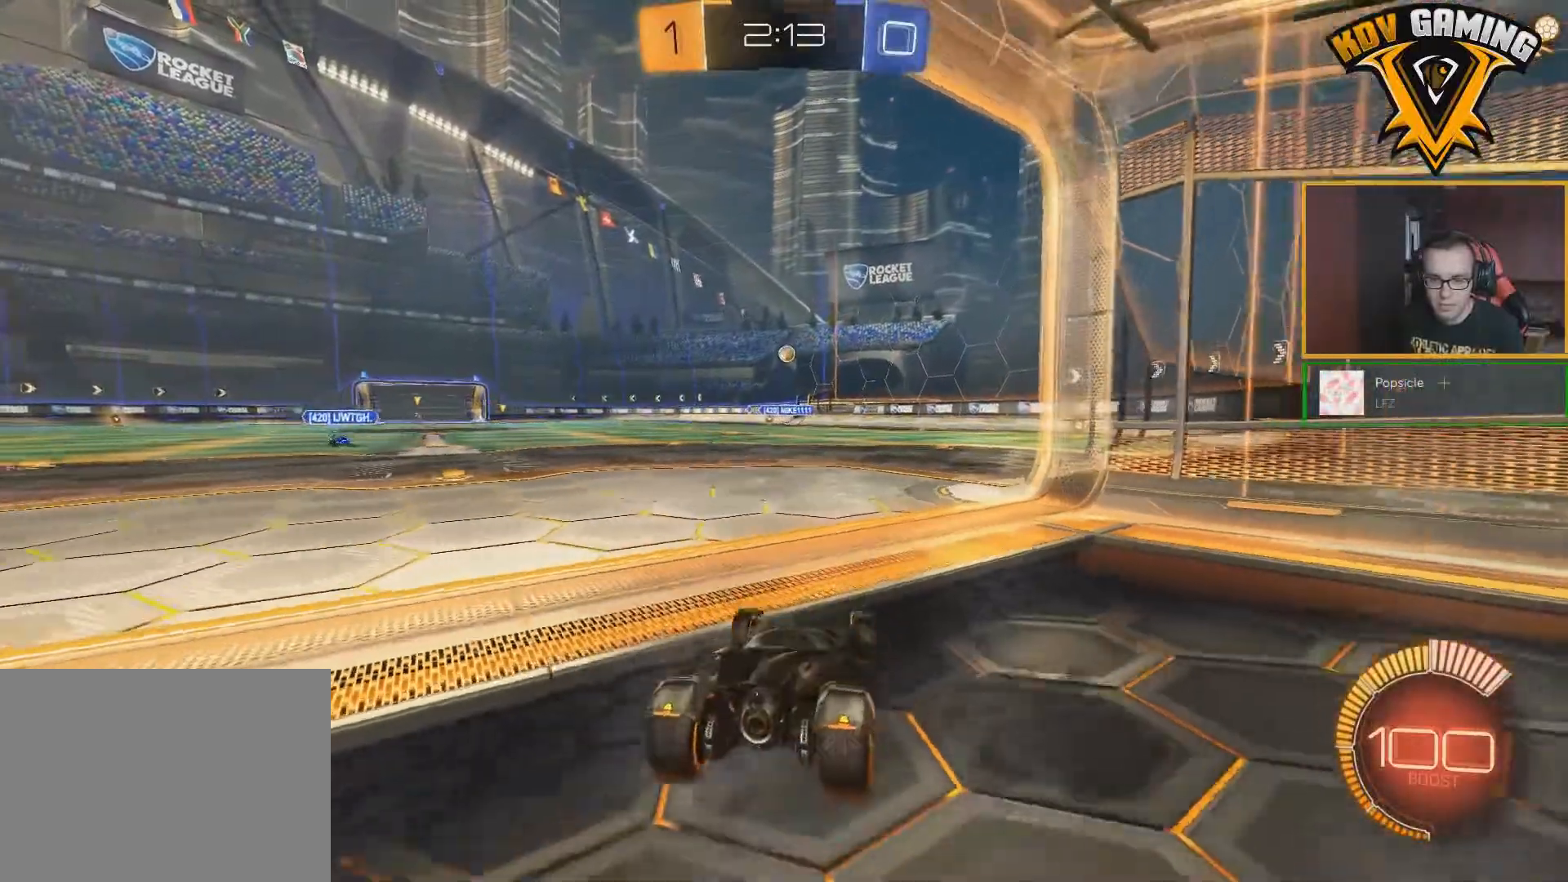
{"buttons": ["R2"], "left_stick": "center", "right_stick": "center", "events": [[233, "left_stick", "center"], [333, "L2", "up"], [400, "R2", "down"]]}
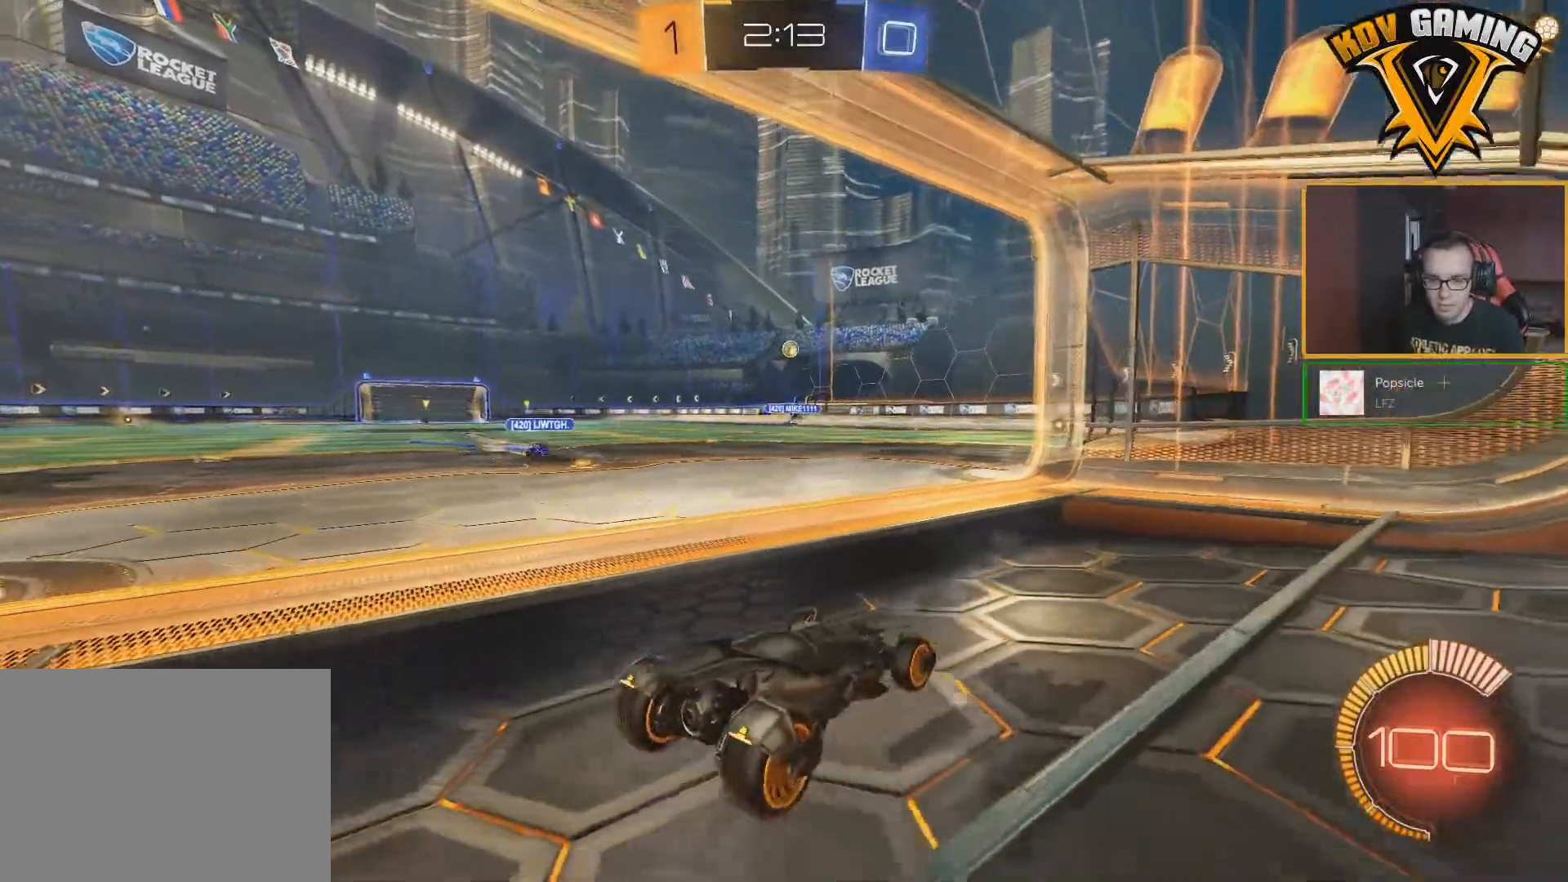
{"buttons": ["B", "R2"], "left_stick": "right", "right_stick": "center", "events": [[200, "left_stick", "right"], [367, "B", "down"]]}